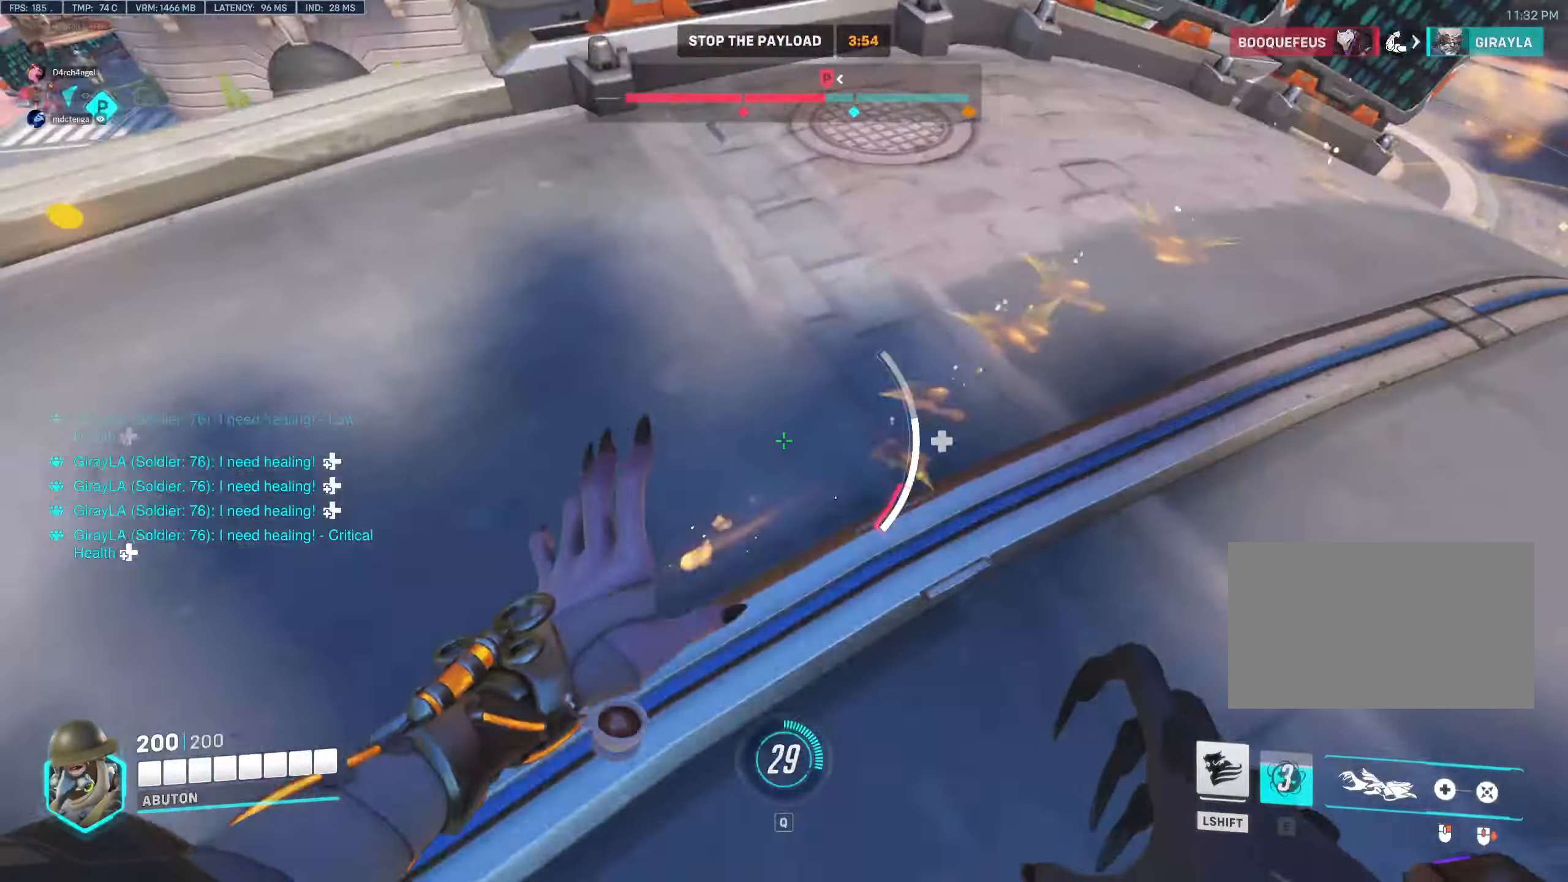
Gameplay with keyboard and mouse; each line is a JSON object with the keys and mouse buttons held at the frame after it. "events" lists presses ("down") and releases ("up") of "1", "2", "3", "4", "5", "a", "alt", "c", "caps_lock", "ctrl", "d", "e", "f", "g", "q", "r", "s", "shift", "space", "t", "tab", "v", "w", "x", "z", "mouse_left", "mouse_wheel" and "mouse_right" between this image and that frame as [ms after this image, input, new state], when the widget could be followed in between. "mouse_left", "mouse_wheel", "mouse_right" = the "left", "wheel", "right" buttons of the "mouse" list. No other keys are recorded. "wheel" means that the mouse wheel is clicked or scrolled. Not read: mouse_move.
{"keys": ["d"], "mouse": ["right"], "events": [[334, "d", "down"], [334, "s", "down"], [367, "a", "up"], [367, "s", "up"], [417, "mouse_right", "down"]]}
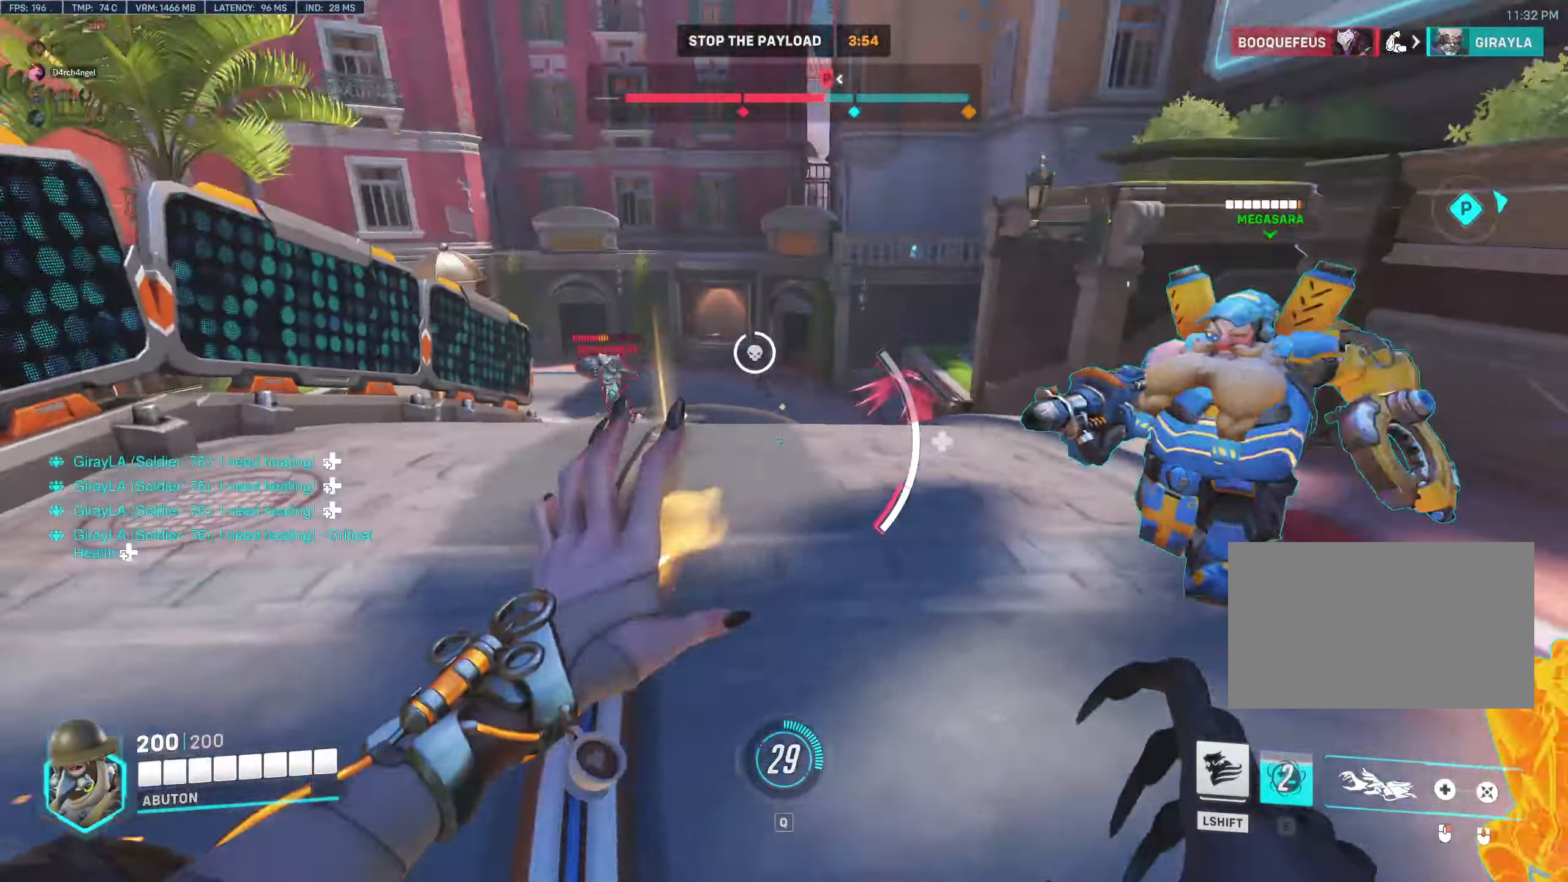
{"keys": ["d"], "mouse": ["right"], "events": [[67, "w", "down"], [250, "w", "up"]]}
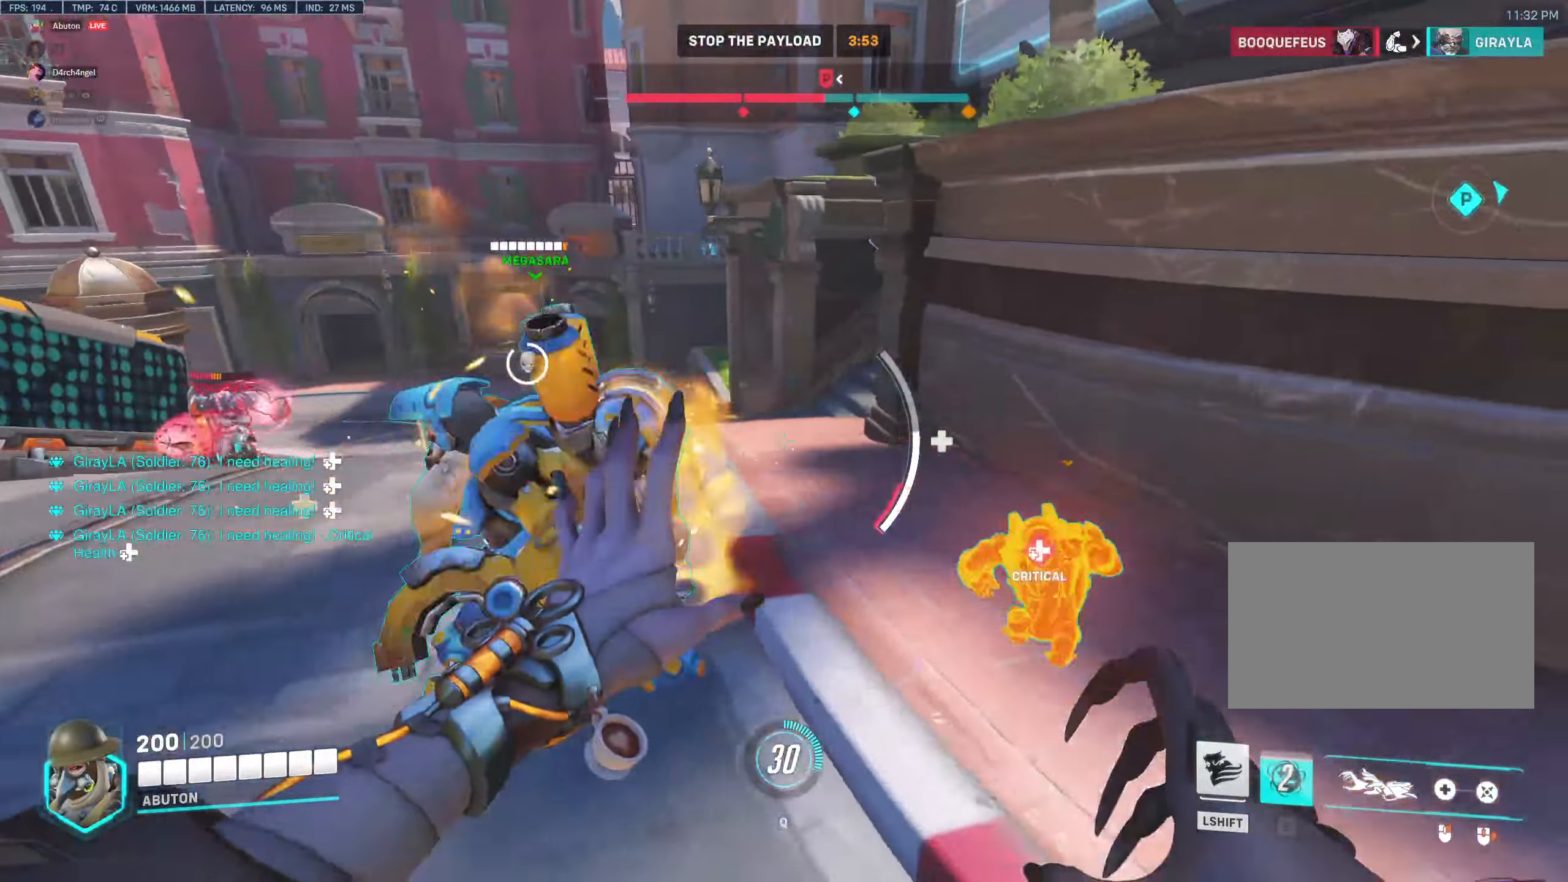
{"keys": ["d"], "mouse": ["right"], "events": [[167, "s", "down"], [267, "a", "down"], [450, "a", "up"], [450, "s", "up"]]}
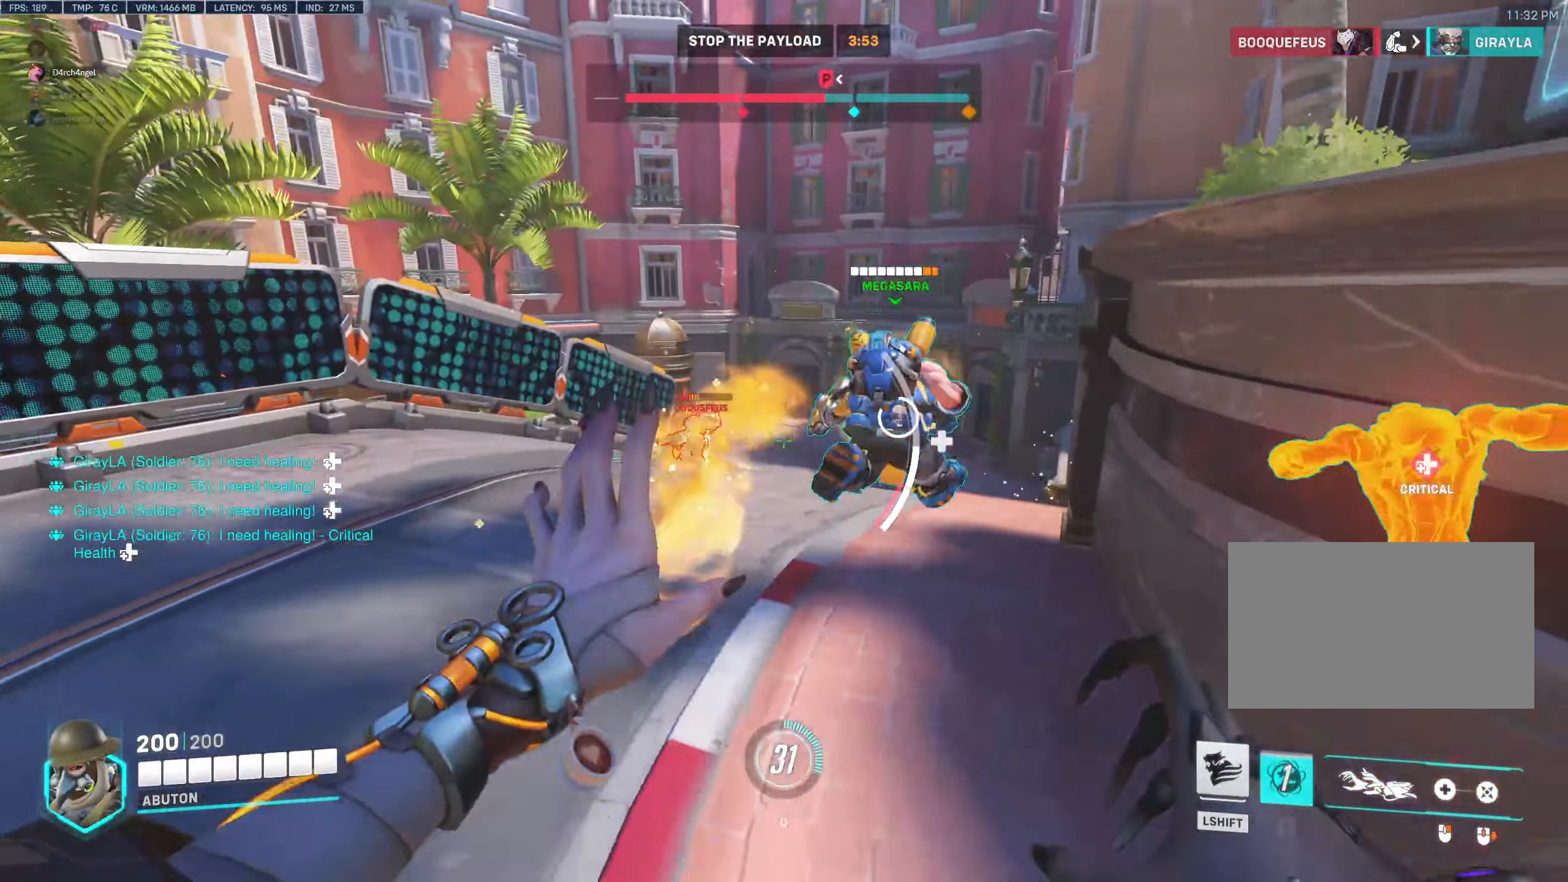
{"keys": ["d"], "mouse": [], "events": [[184, "a", "down"], [184, "mouse_right", "up"], [334, "a", "up"]]}
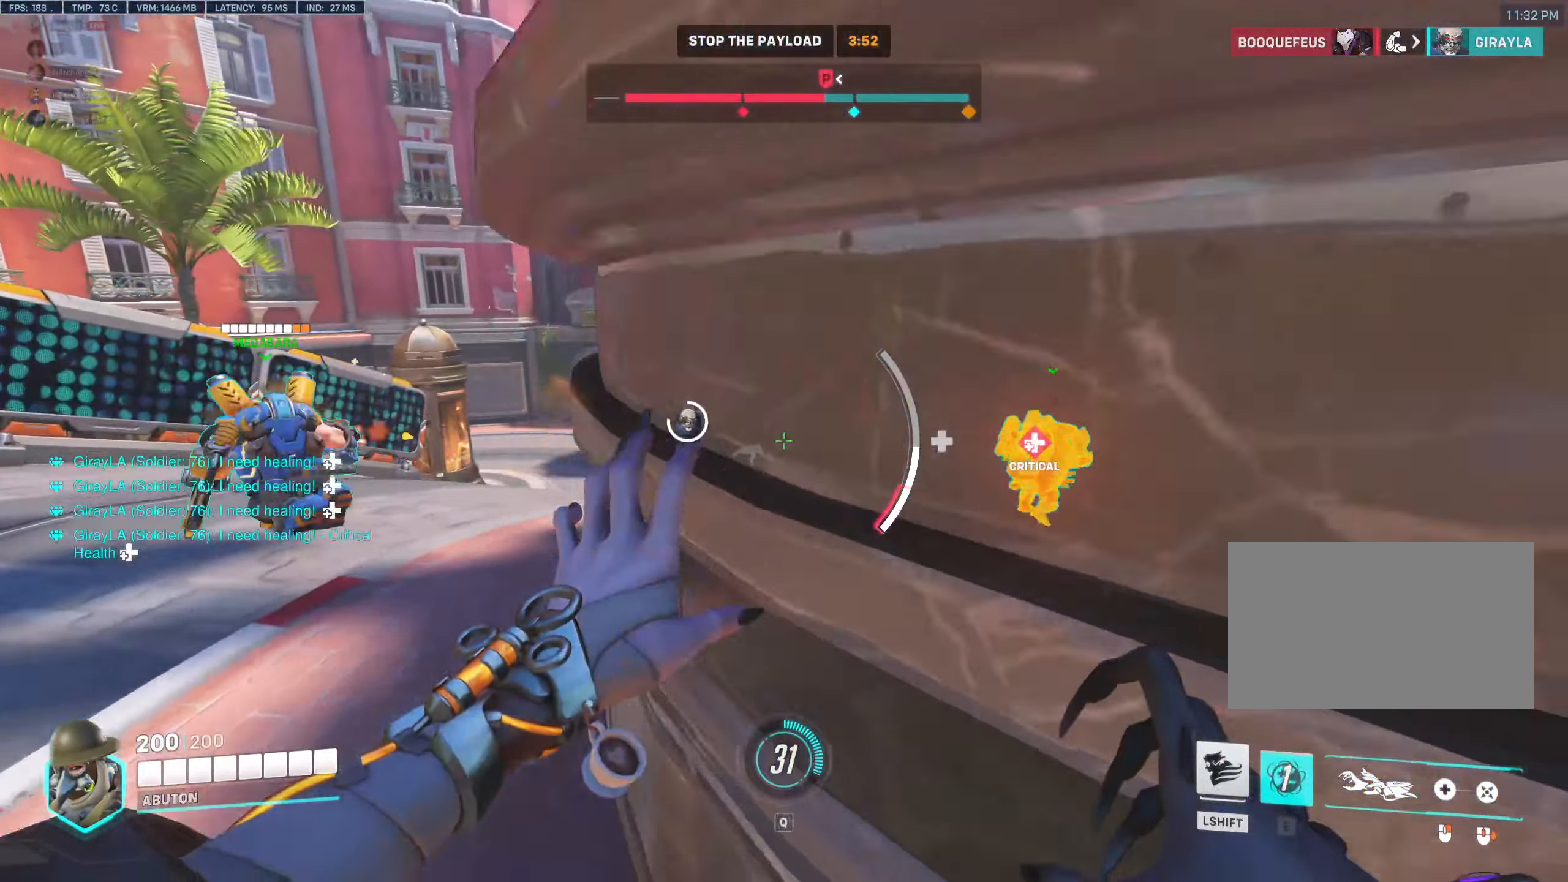
{"keys": ["d"], "mouse": [], "events": [[200, "s", "down"], [334, "s", "up"]]}
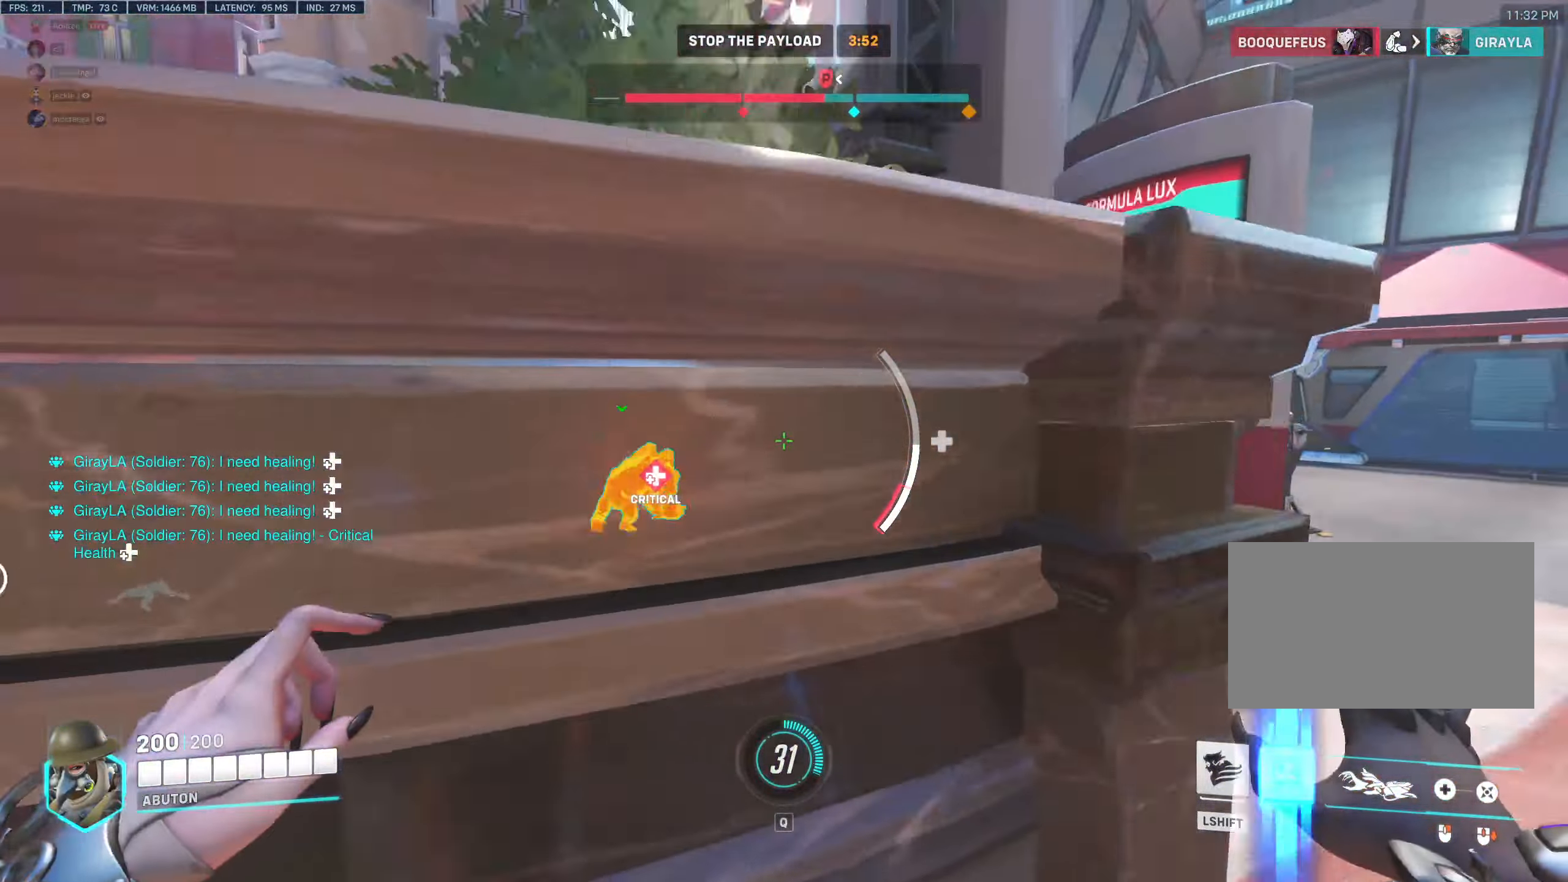
{"keys": ["d", "w"], "mouse": ["right"], "events": [[400, "mouse_right", "down"], [400, "w", "down"]]}
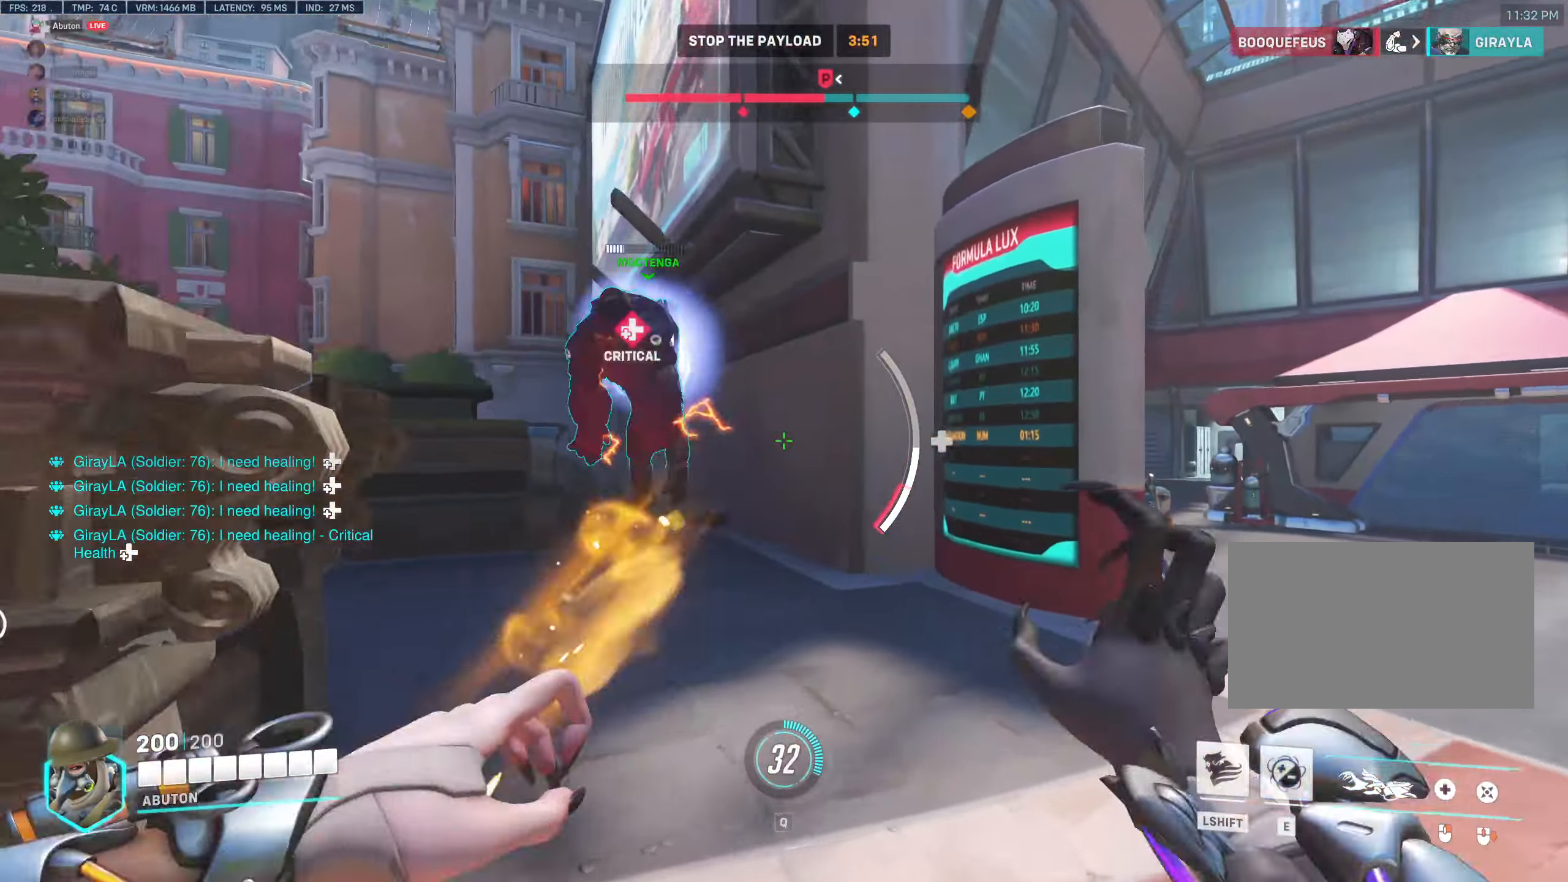
{"keys": ["a", "d", "s"], "mouse": ["right"], "events": [[184, "w", "up"], [334, "s", "down"], [467, "a", "down"]]}
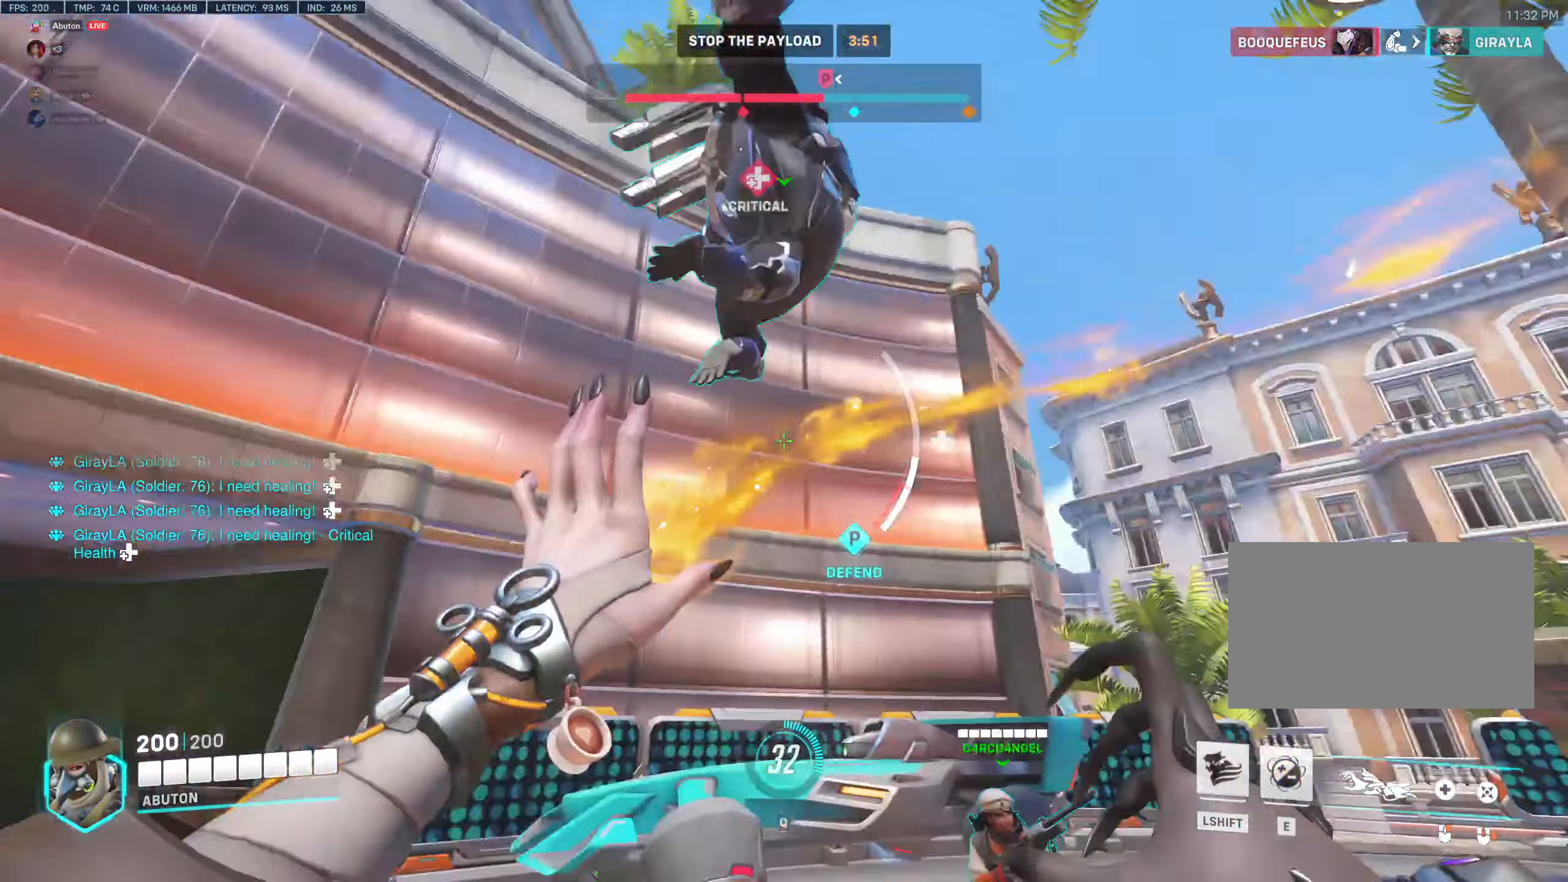
{"keys": ["a", "w"], "mouse": ["right"], "events": [[17, "d", "up"], [17, "s", "up"], [100, "a", "up"], [150, "d", "down"], [300, "w", "down"], [384, "d", "up"], [434, "a", "down"]]}
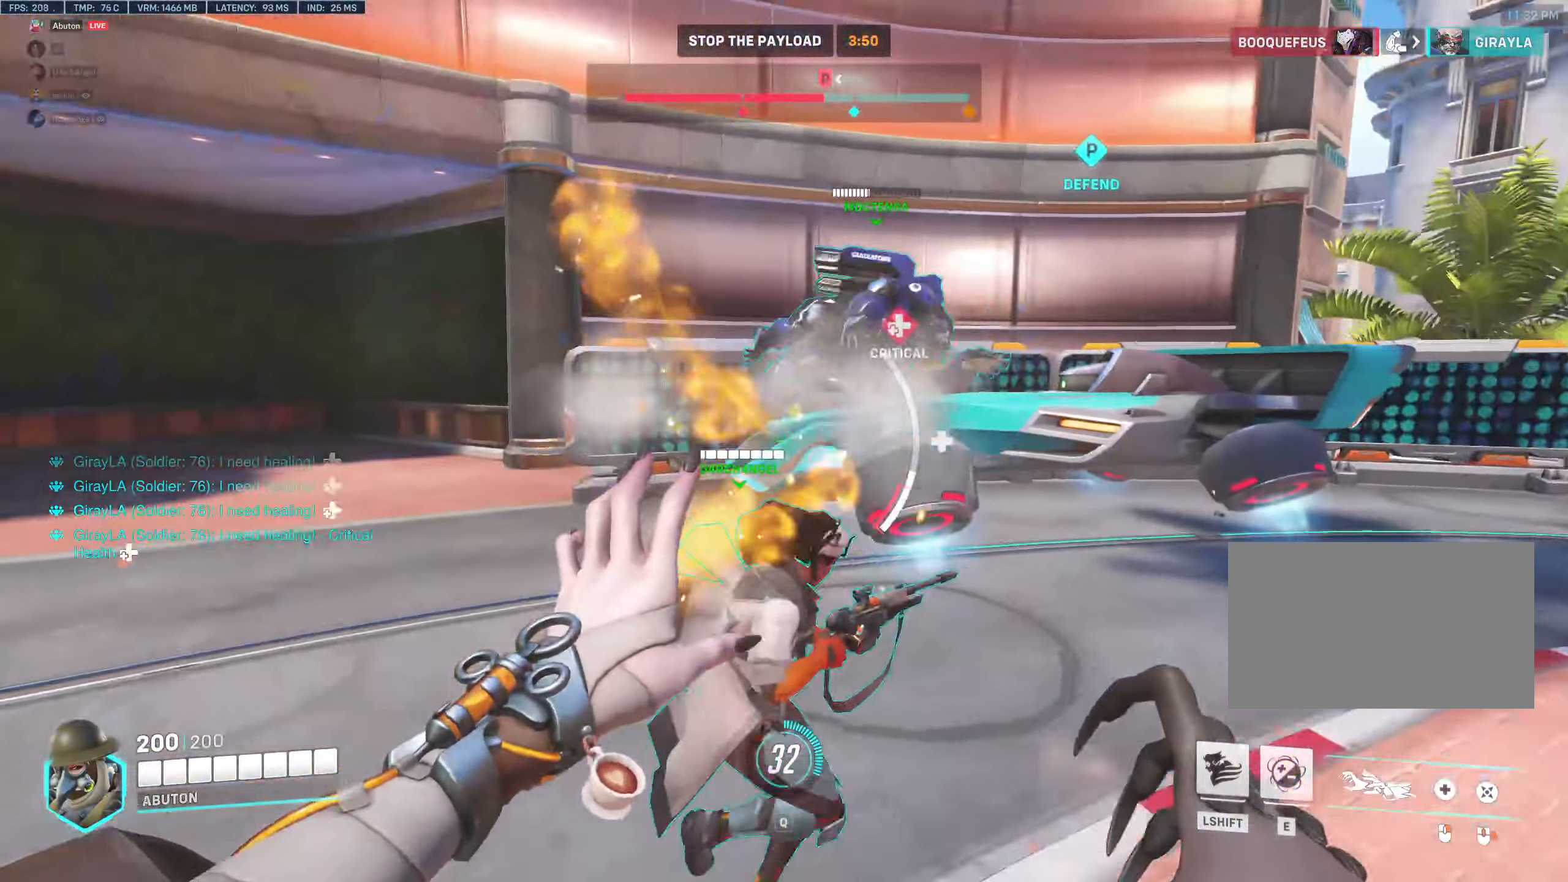
{"keys": ["a", "w"], "mouse": ["right"], "events": []}
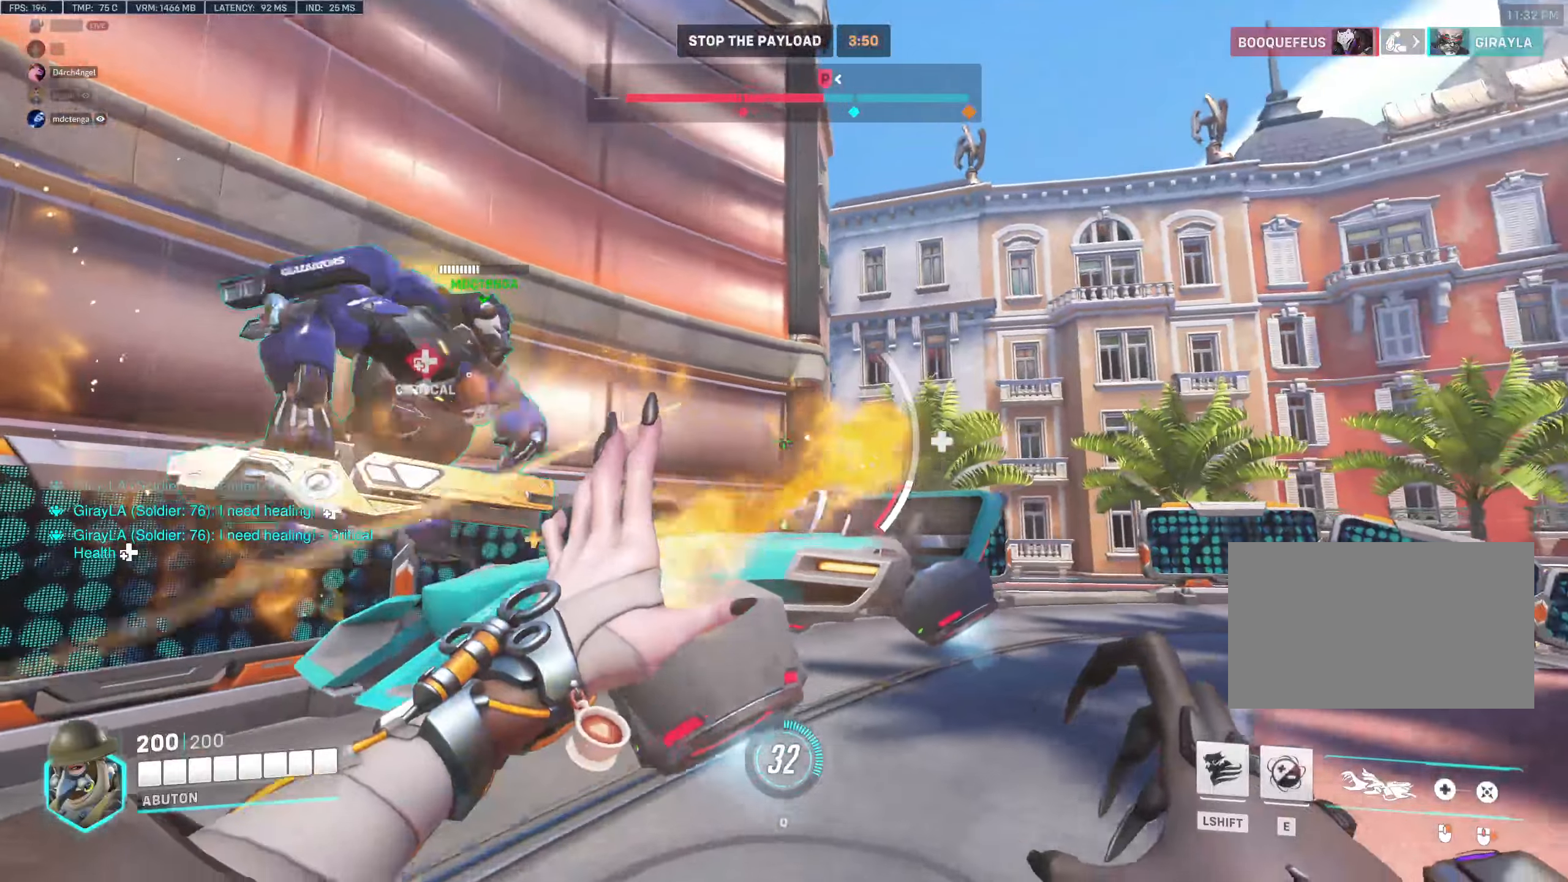
{"keys": ["a"], "mouse": ["right"], "events": [[233, "w", "up"]]}
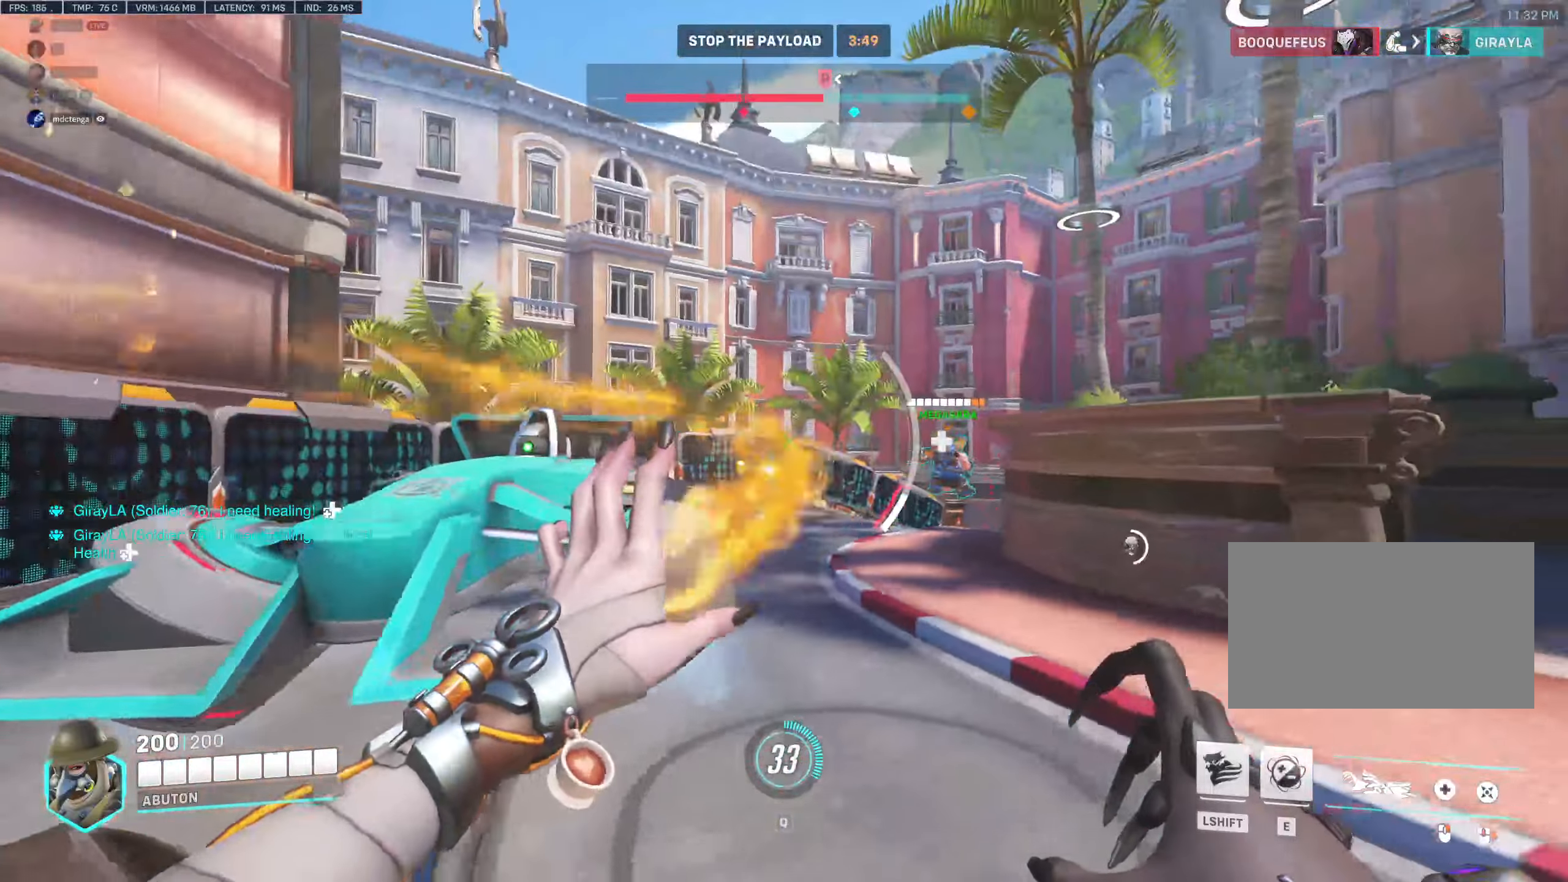
{"keys": ["a", "s"], "mouse": ["right"], "events": [[100, "s", "down"]]}
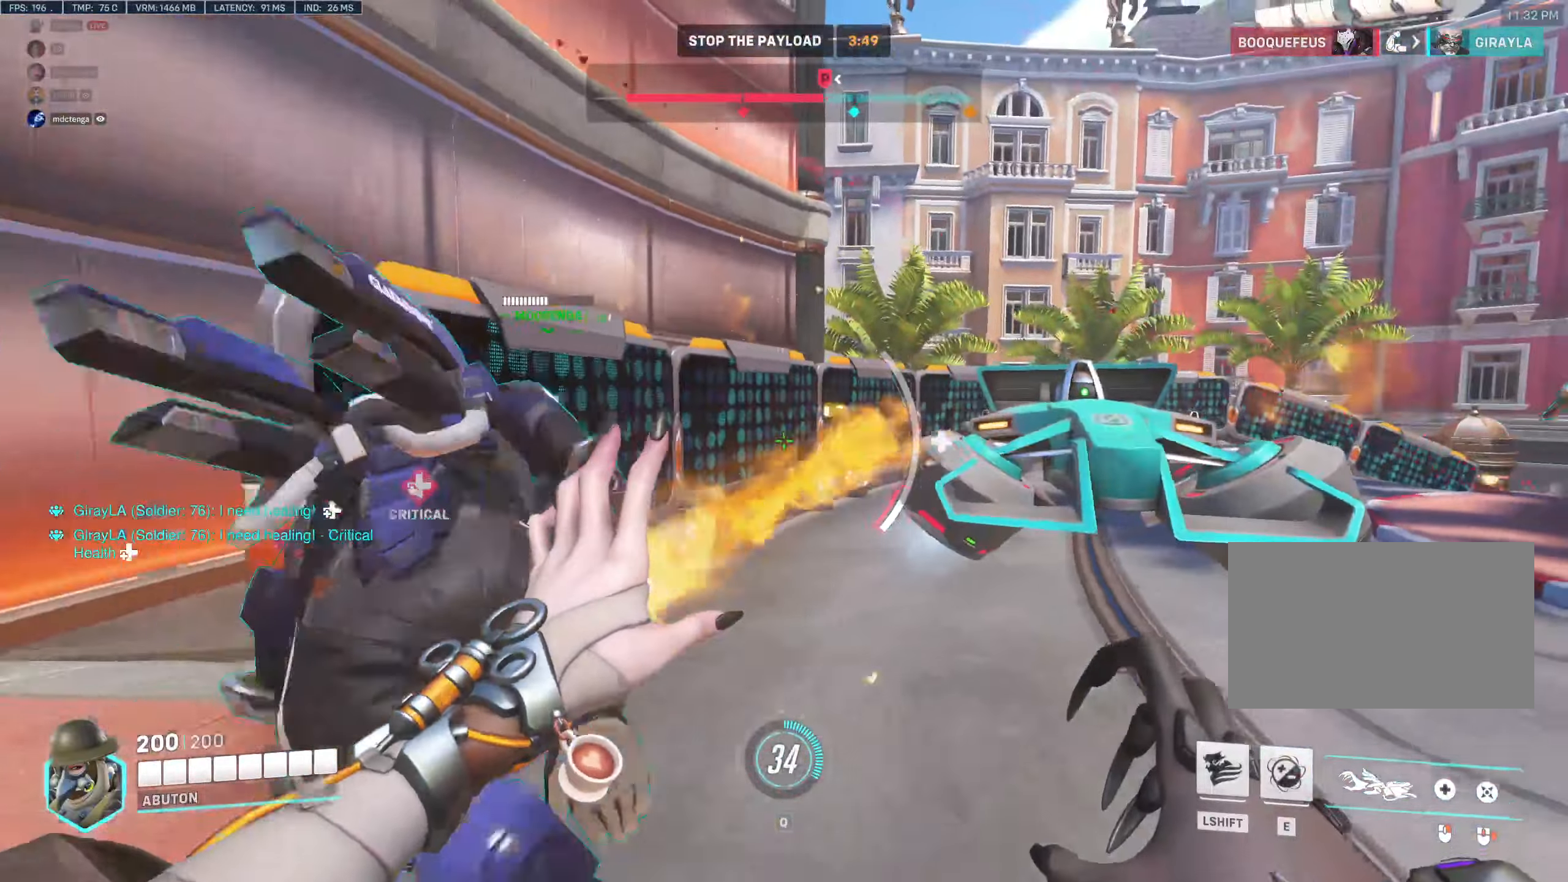
{"keys": ["a", "d", "s"], "mouse": ["right"], "events": [[450, "d", "down"]]}
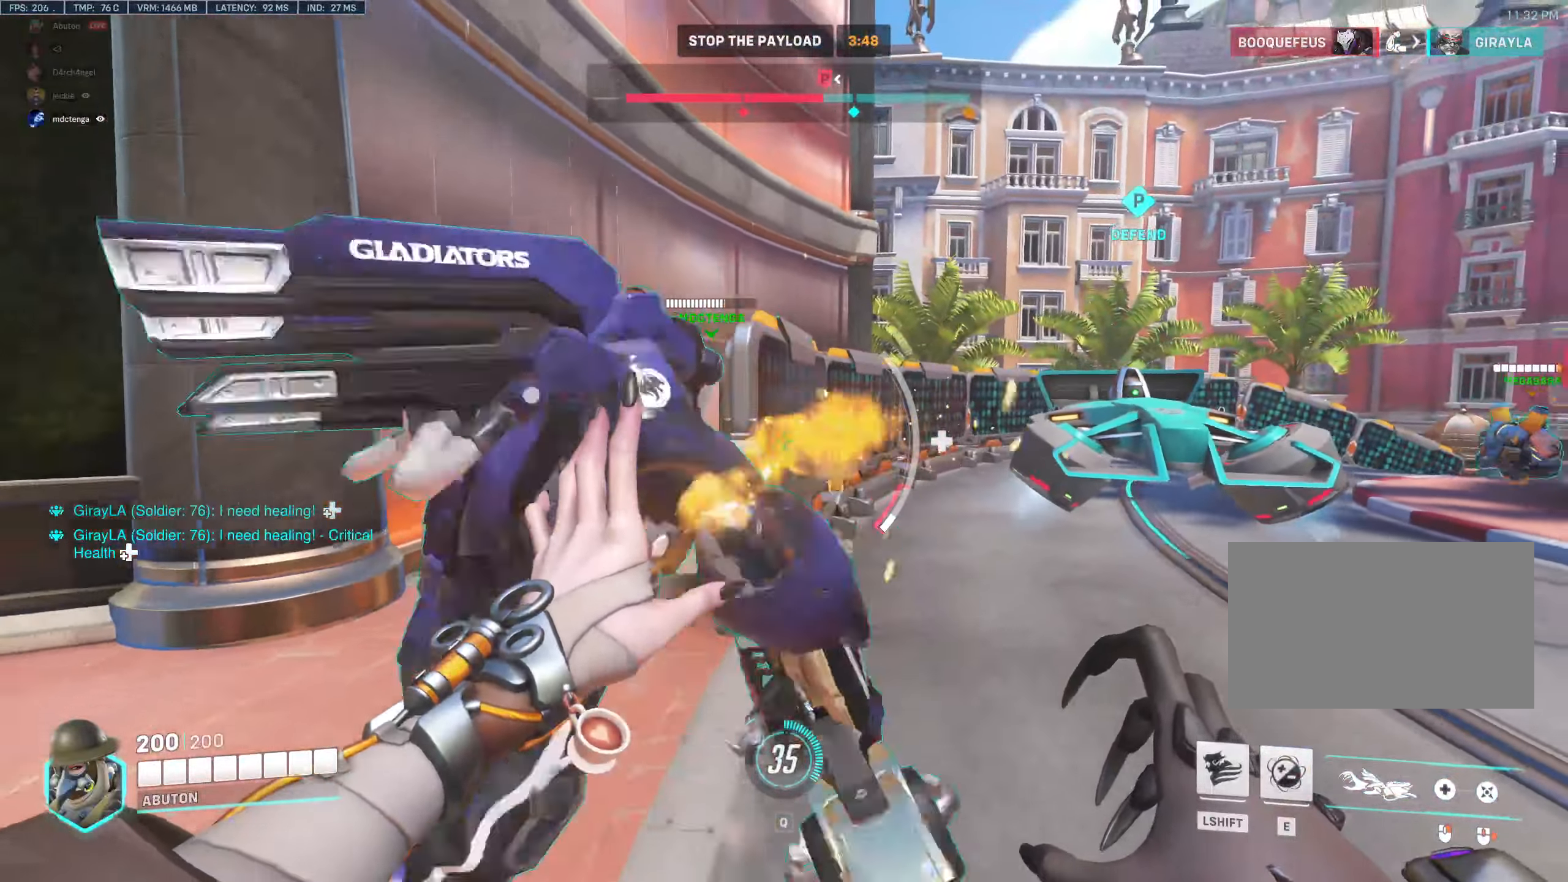
{"keys": ["d"], "mouse": ["right"], "events": [[366, "a", "up"], [366, "s", "up"]]}
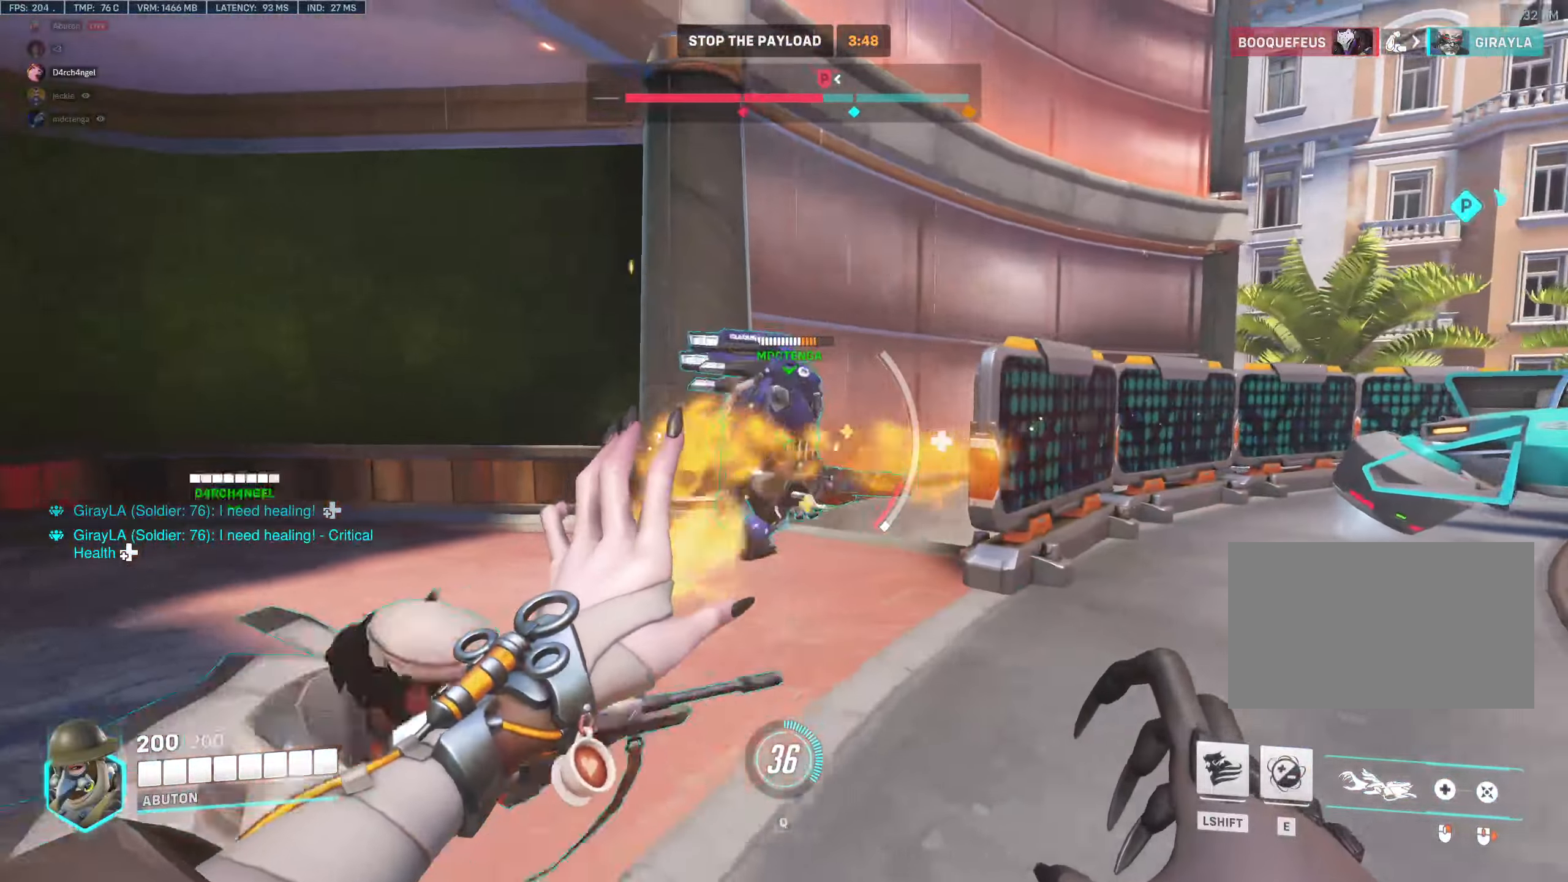
{"keys": ["w"], "mouse": [], "events": [[66, "w", "down"], [200, "a", "down"], [200, "d", "up"], [433, "a", "up"], [433, "mouse_right", "up"]]}
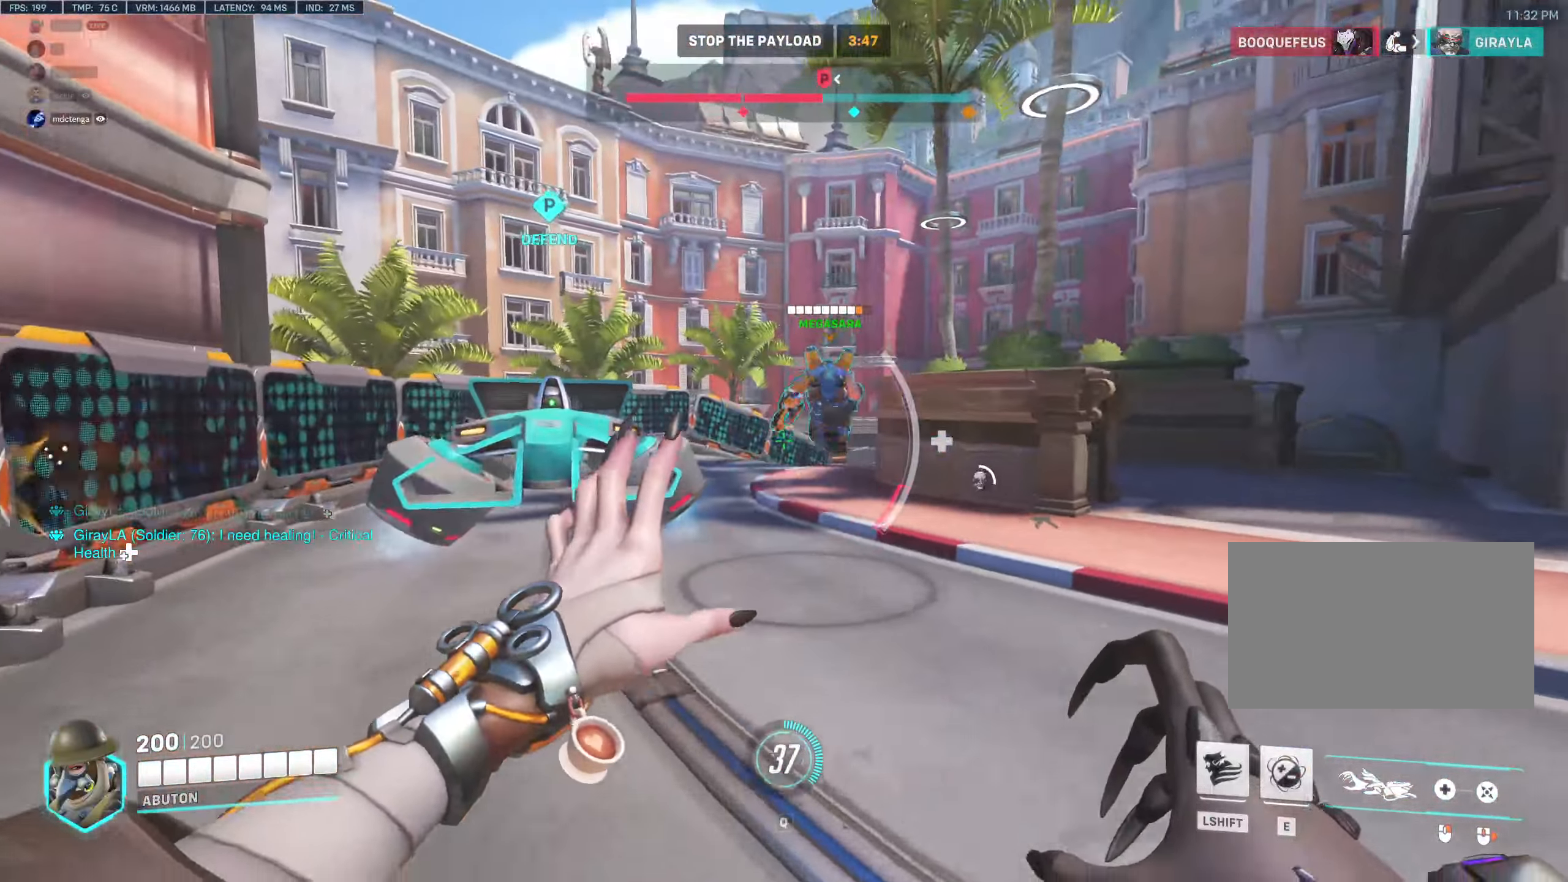
{"keys": ["a", "w"], "mouse": [], "events": [[116, "a", "down"], [350, "e", "down"], [500, "e", "up"]]}
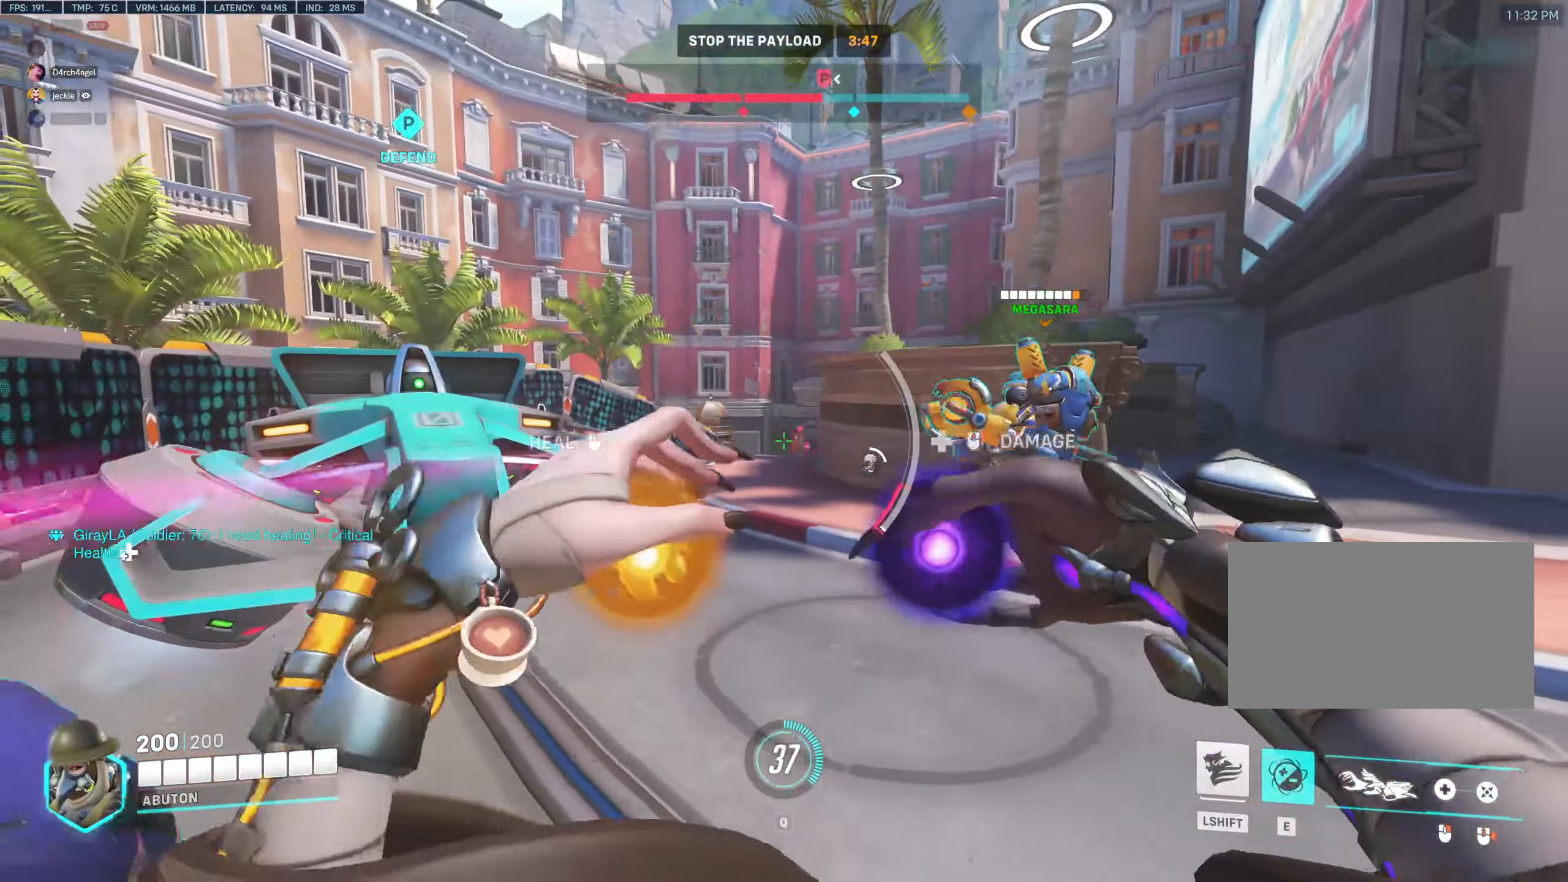
{"keys": ["d"], "mouse": ["left"], "events": [[83, "a", "up"], [183, "mouse_left", "down"], [233, "d", "down"], [233, "w", "up"]]}
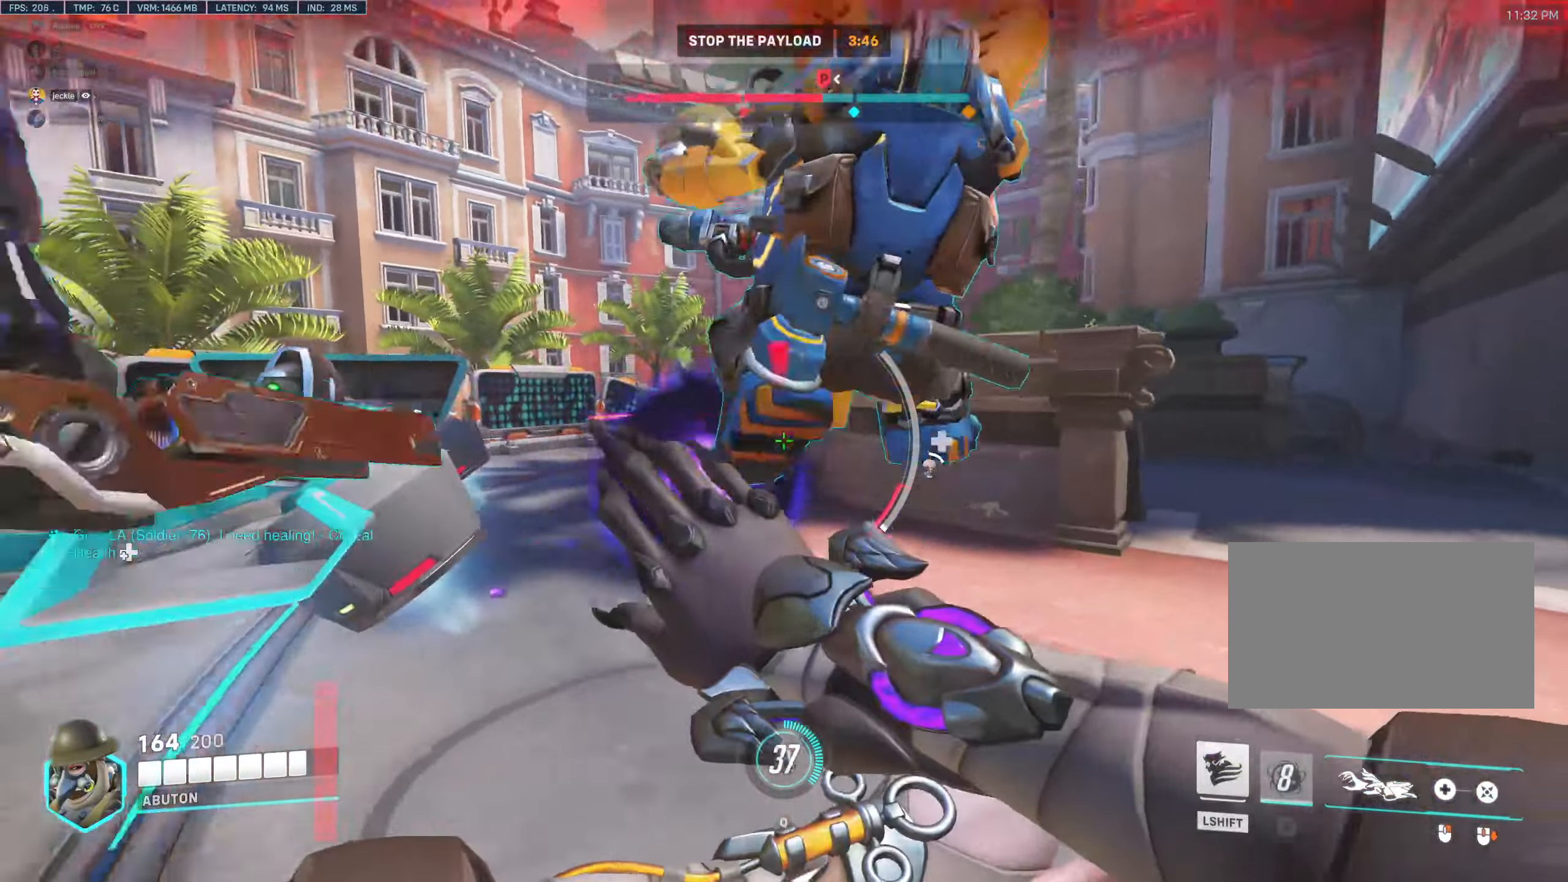
{"keys": ["d"], "mouse": ["left"], "events": []}
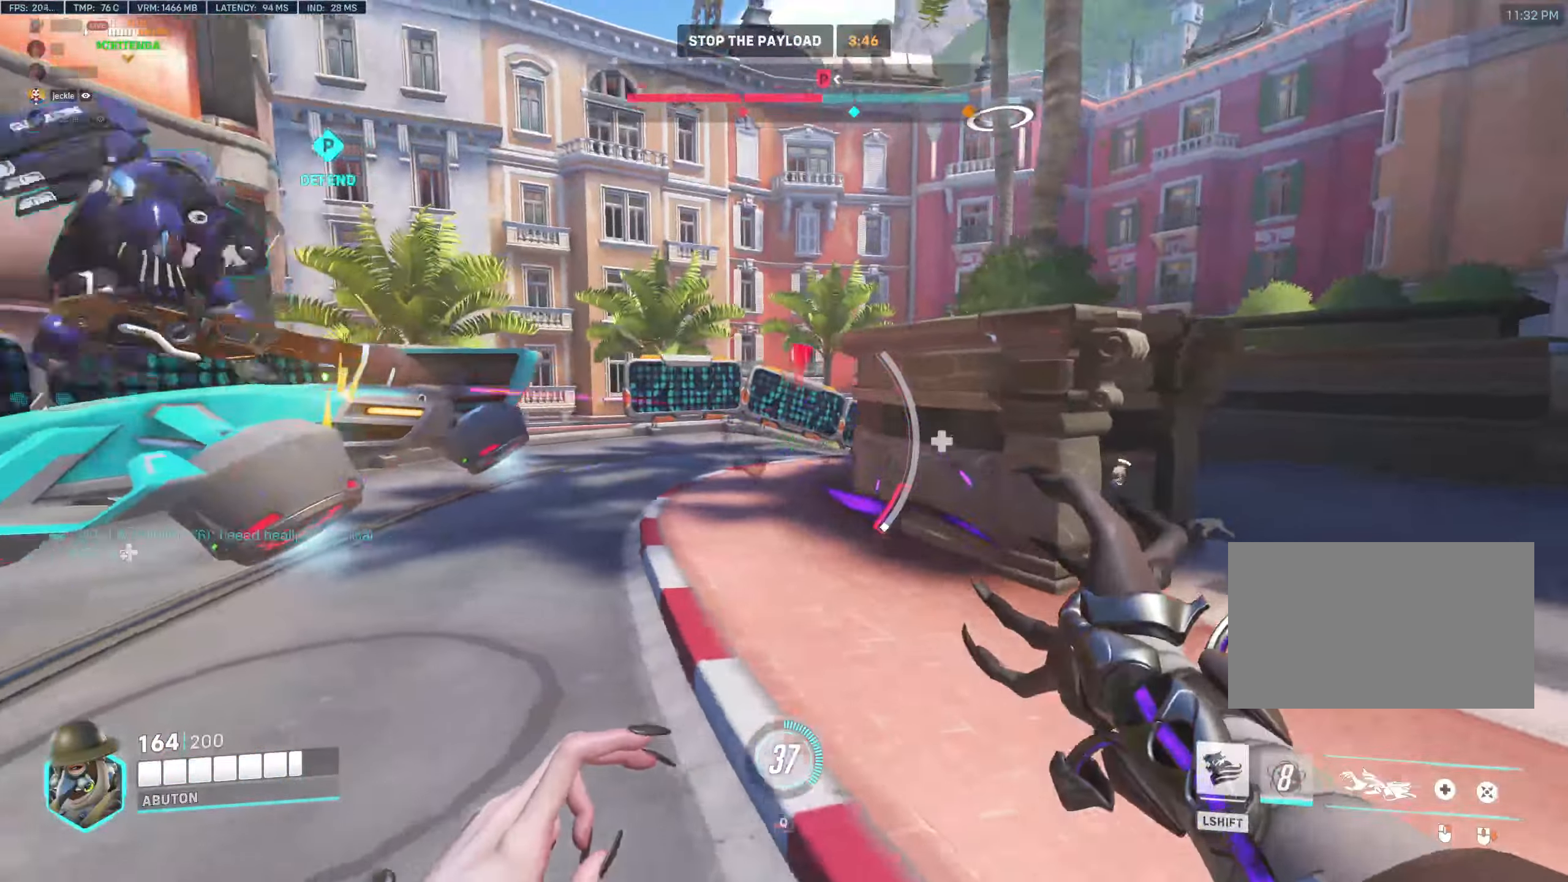
{"keys": ["a", "w"], "mouse": ["left"], "events": [[83, "a", "down"], [83, "d", "up"], [350, "w", "down"]]}
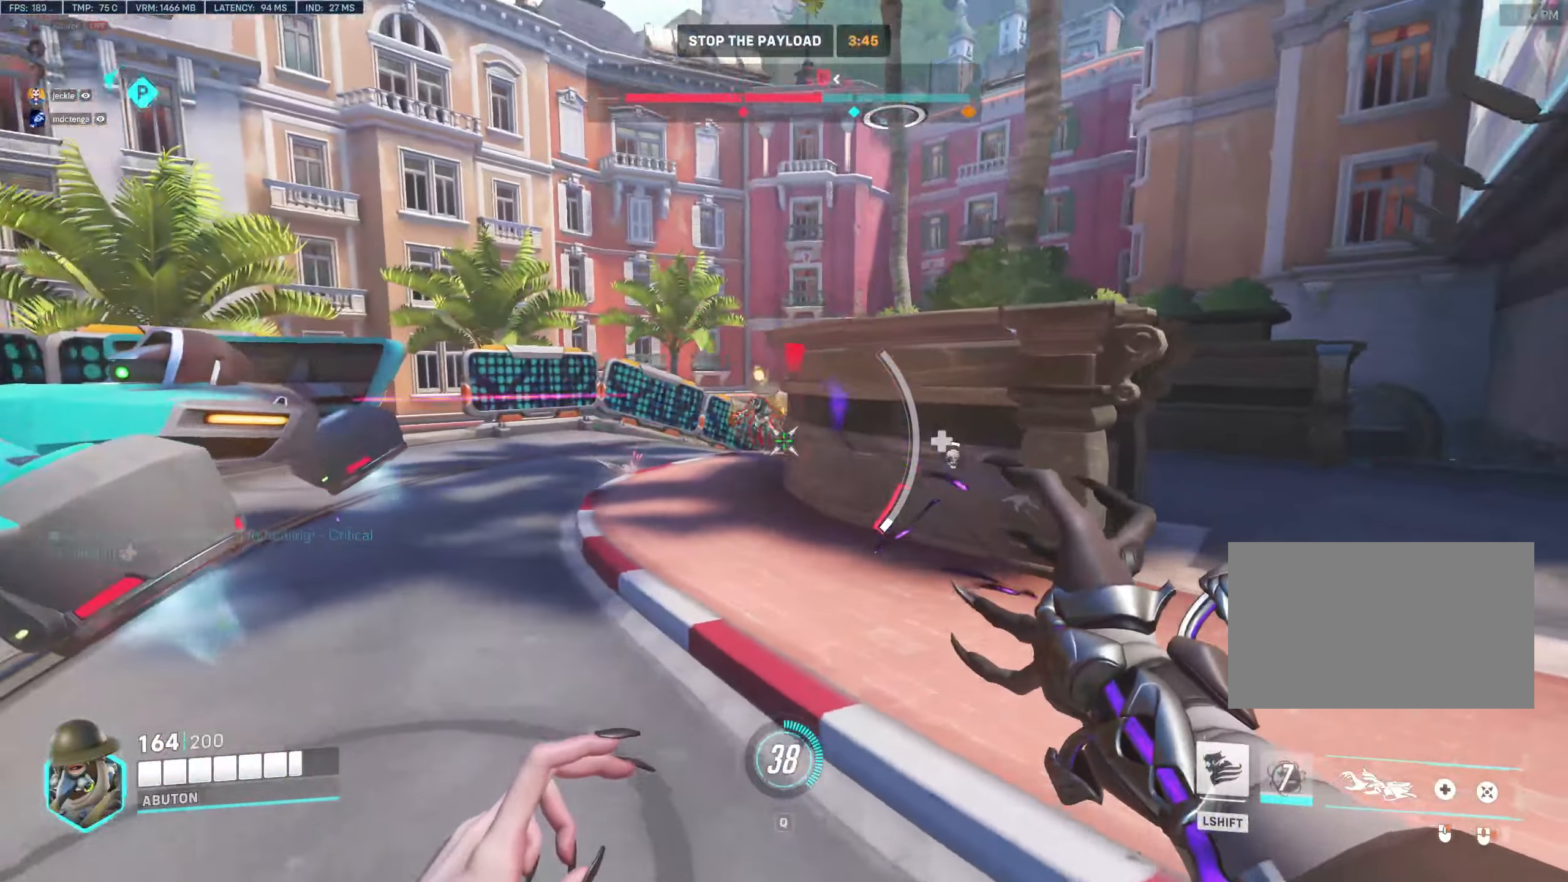
{"keys": ["a"], "mouse": ["left"], "events": [[233, "space", "down"], [333, "space", "up"], [467, "w", "up"]]}
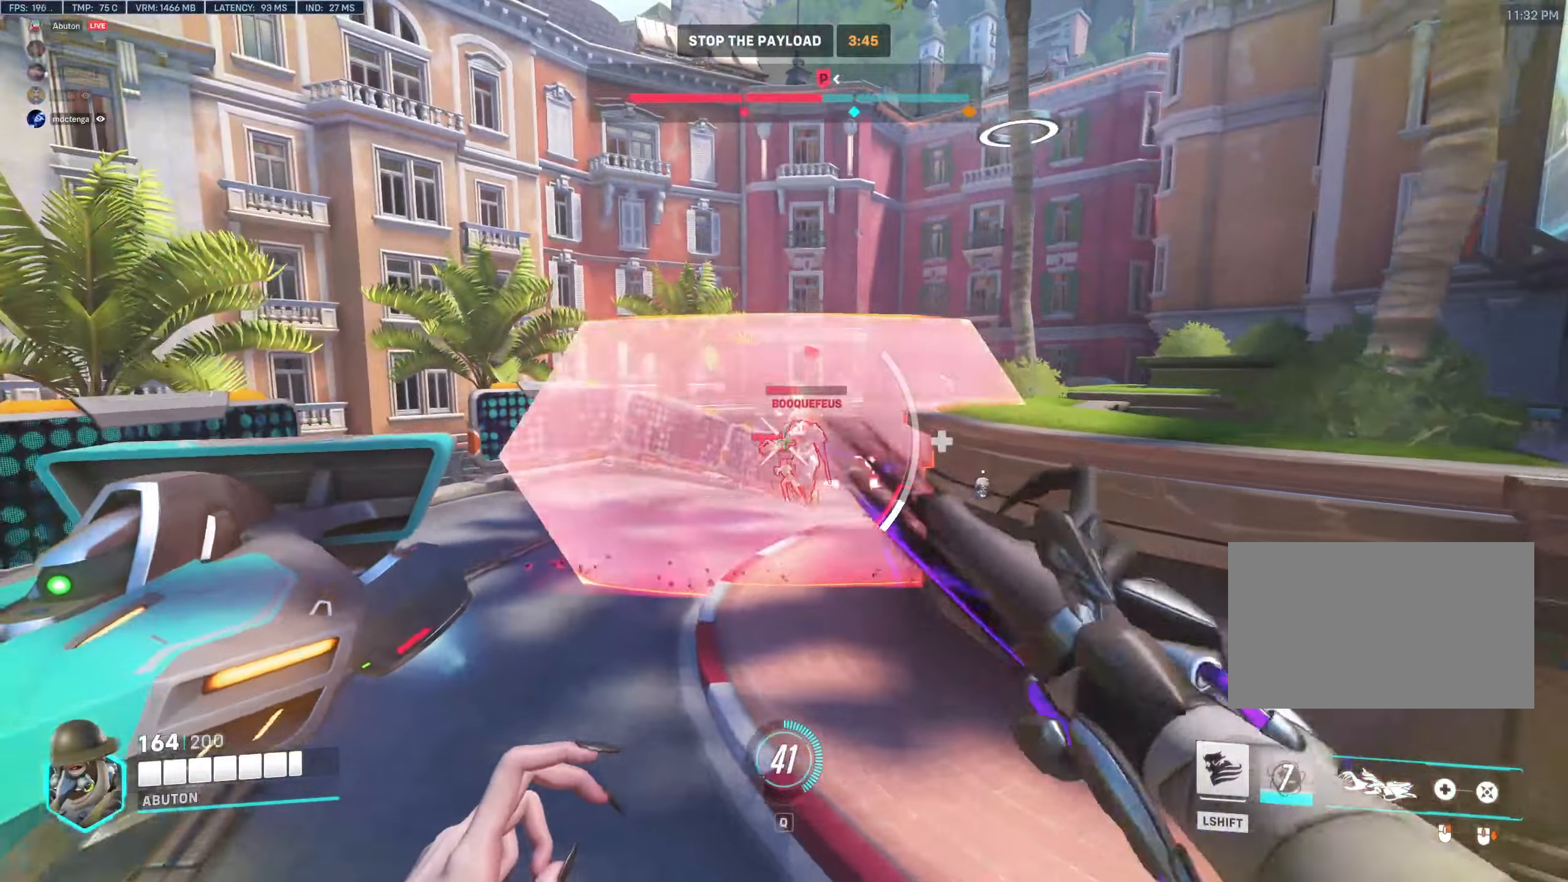
{"keys": ["d"], "mouse": ["left"], "events": [[250, "a", "up"], [250, "d", "down"]]}
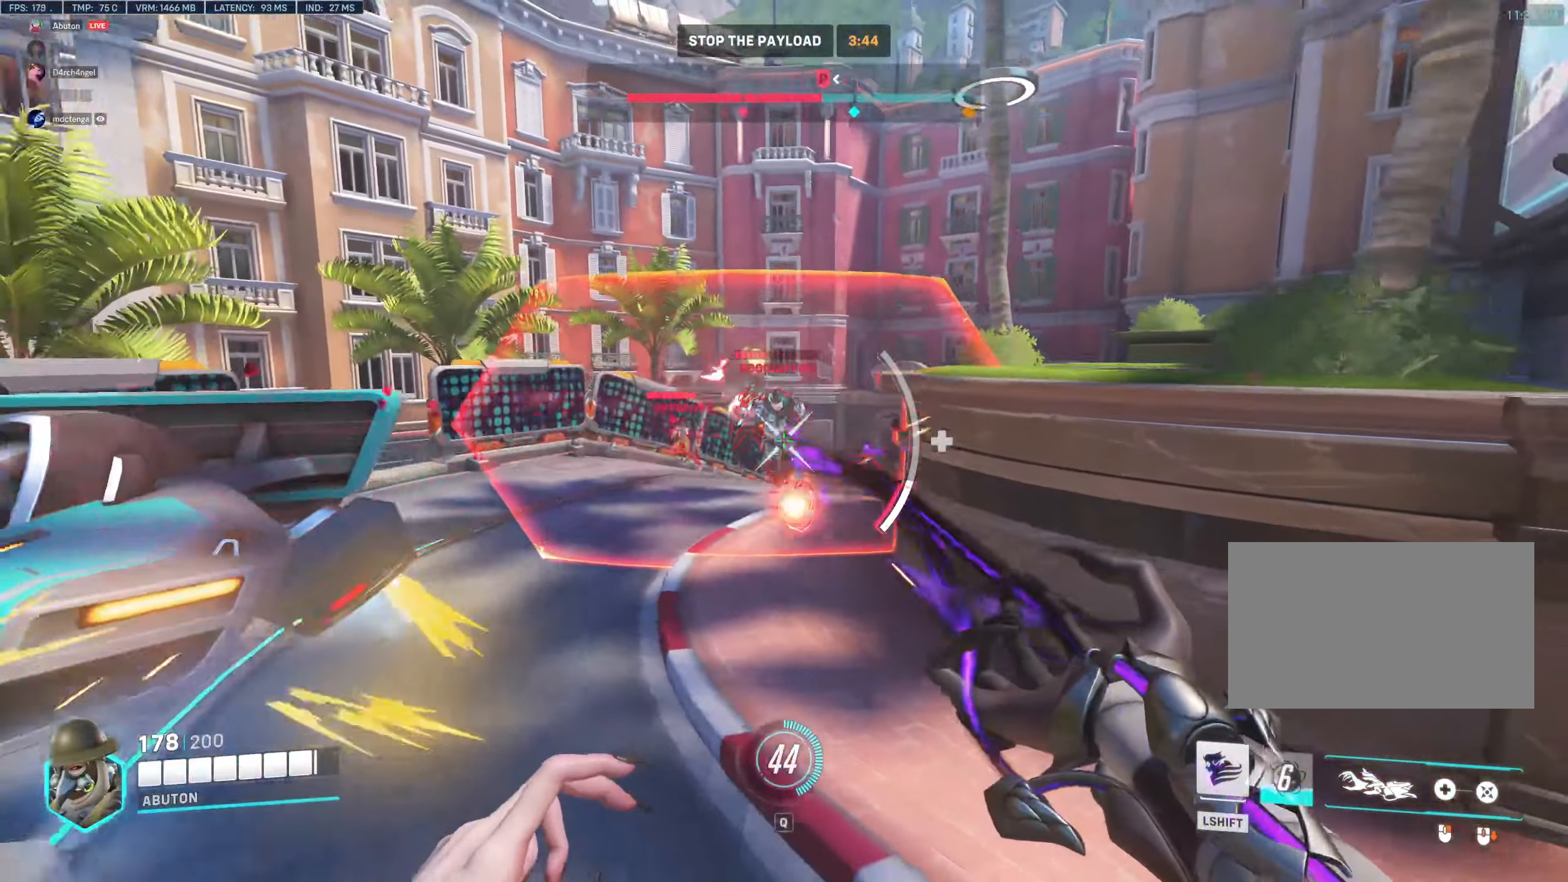
{"keys": ["d", "s"], "mouse": ["left"], "events": [[117, "s", "down"]]}
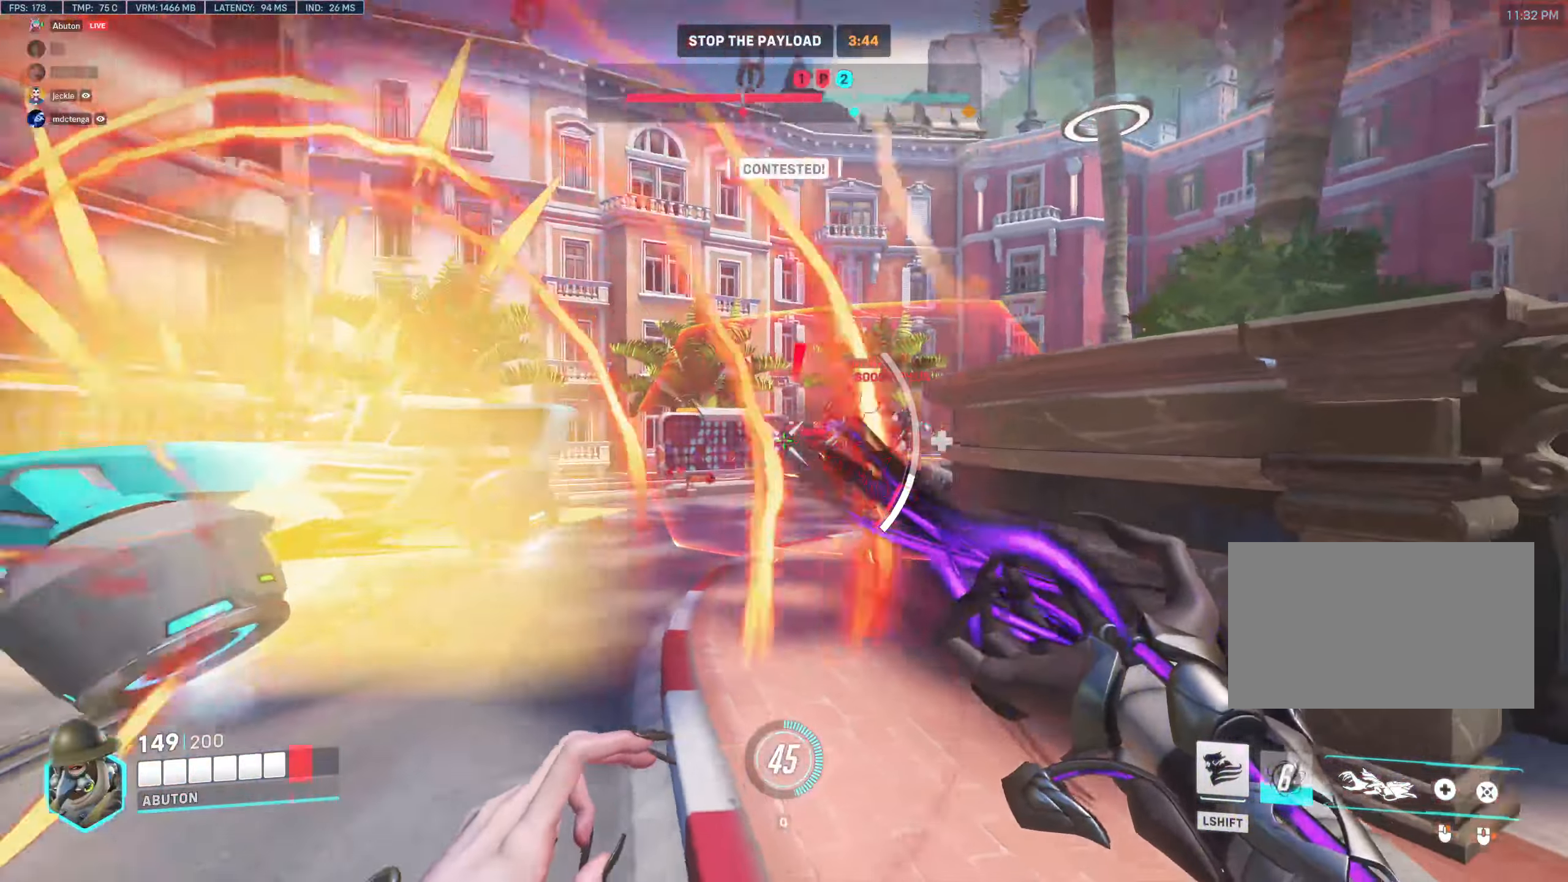
{"keys": ["a", "d", "s"], "mouse": ["left"], "events": [[417, "a", "down"]]}
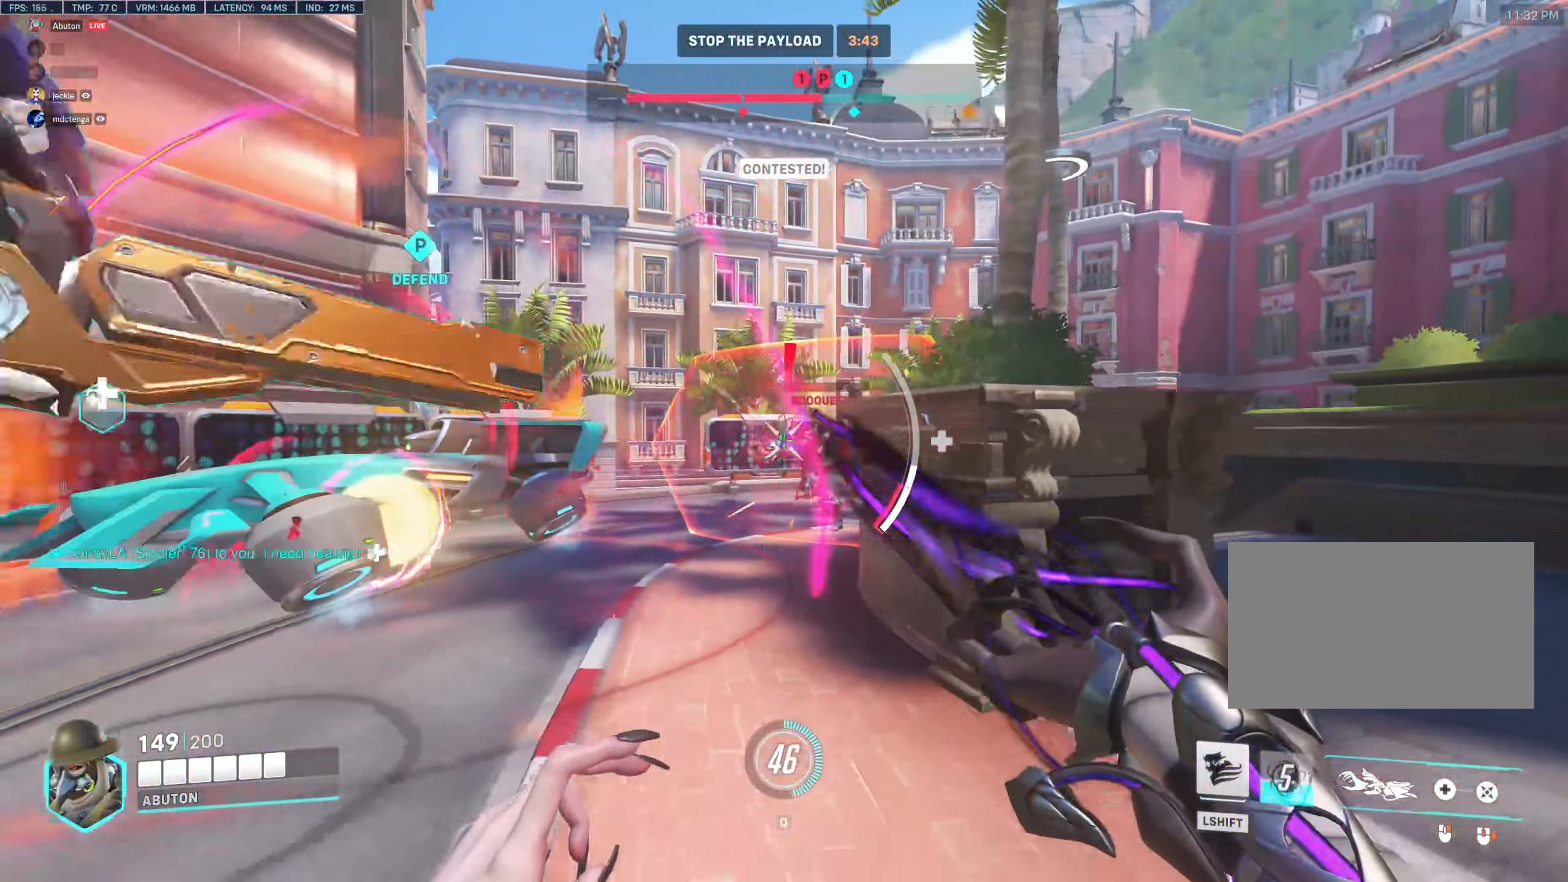
{"keys": ["a"], "mouse": ["left"], "events": [[200, "d", "up"], [300, "s", "up"]]}
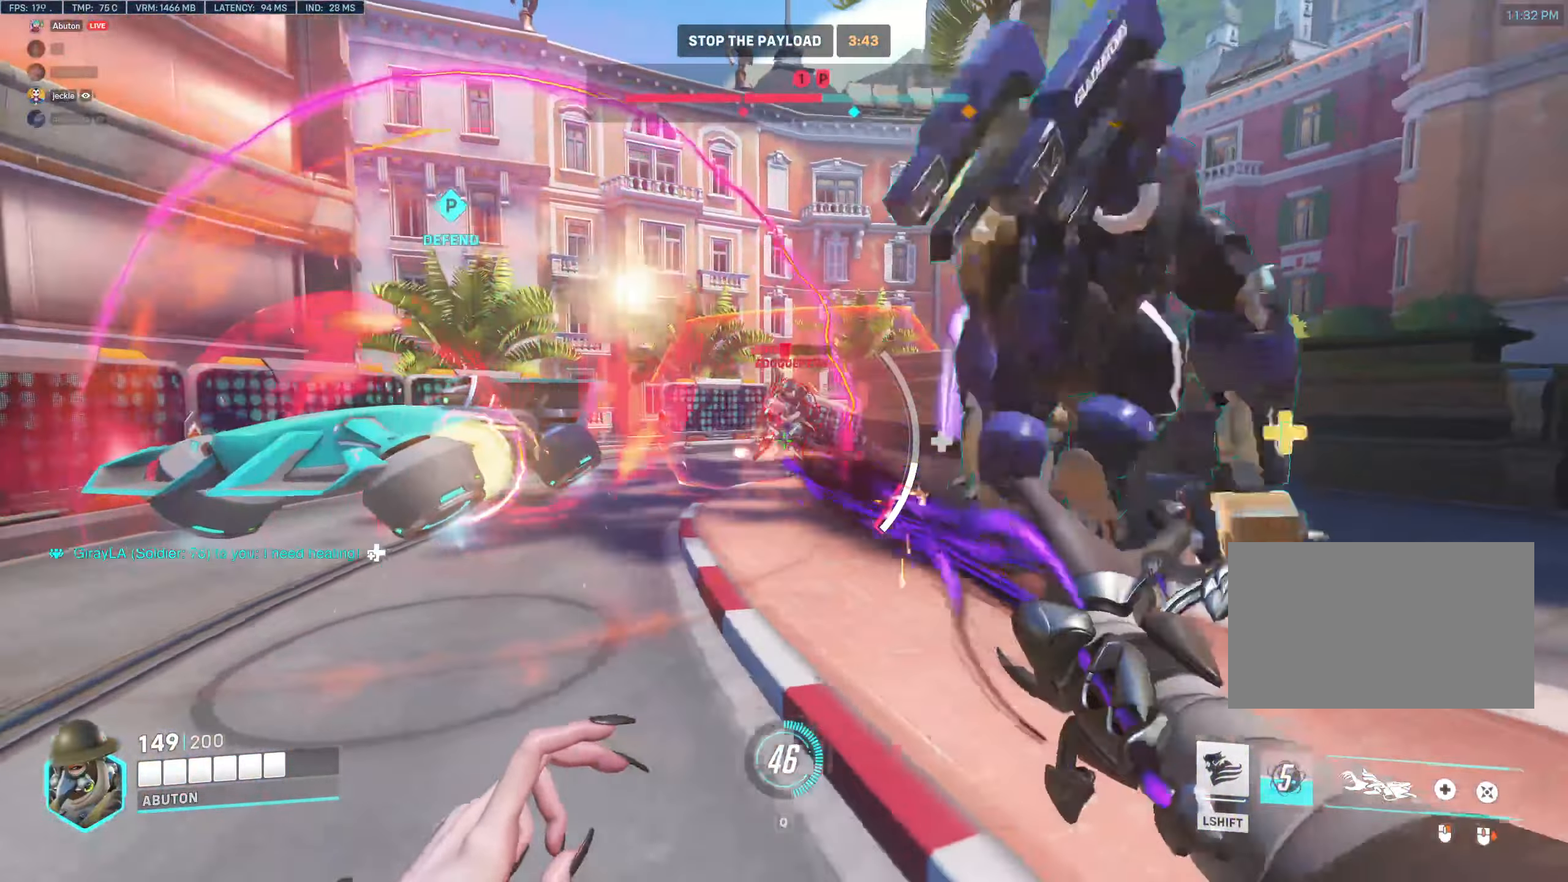
{"keys": ["d"], "mouse": ["left"], "events": [[117, "s", "down"], [167, "a", "up"], [167, "d", "down"], [217, "s", "up"]]}
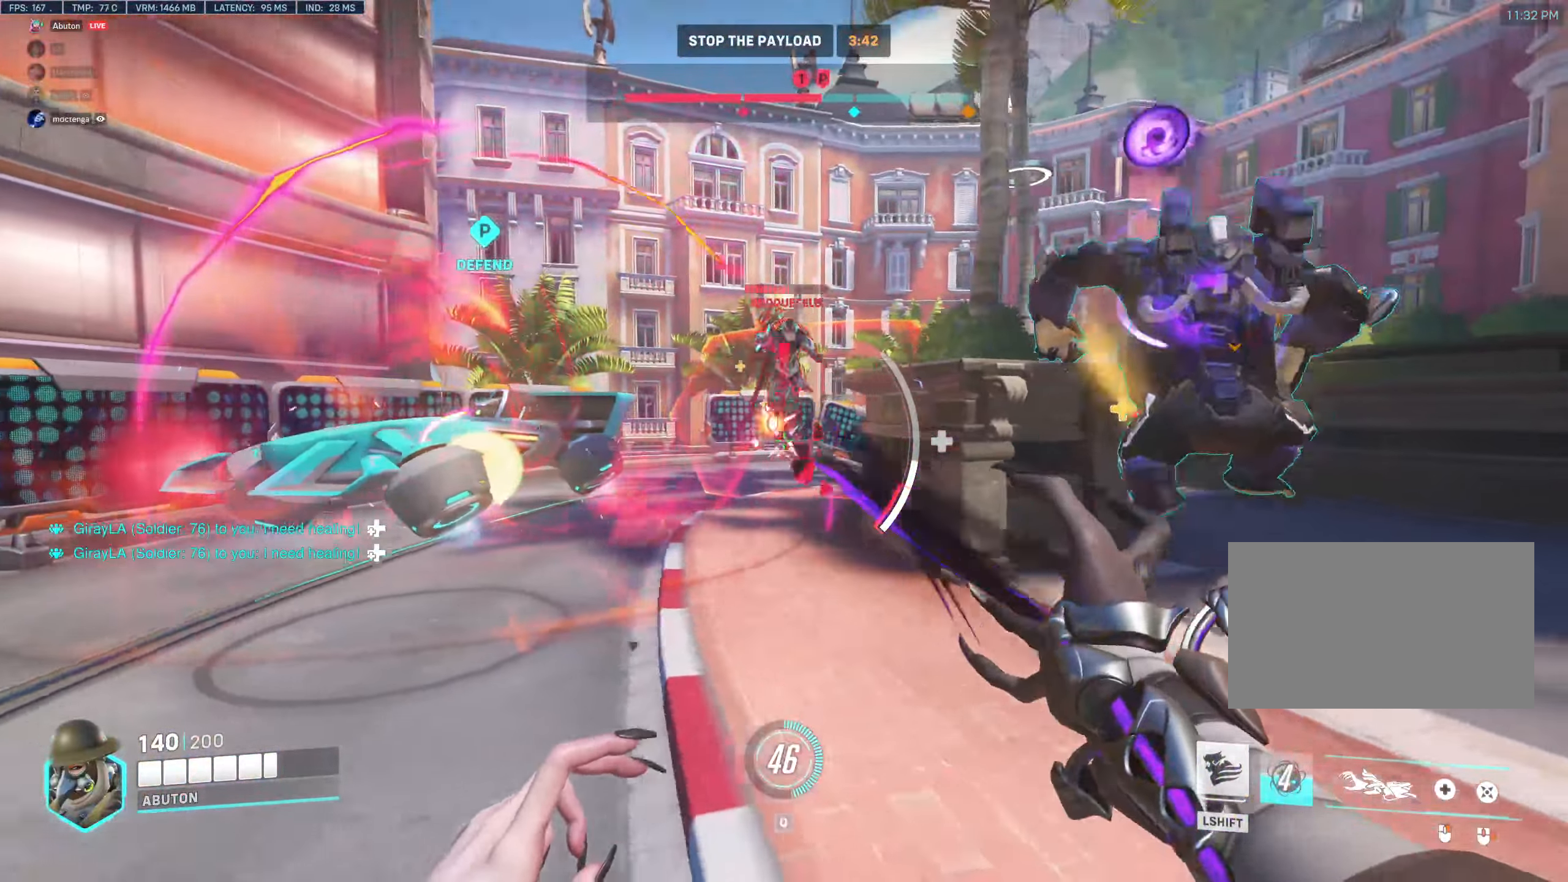
{"keys": ["a", "s"], "mouse": ["left"], "events": [[50, "s", "down"], [133, "a", "down"], [183, "d", "up"]]}
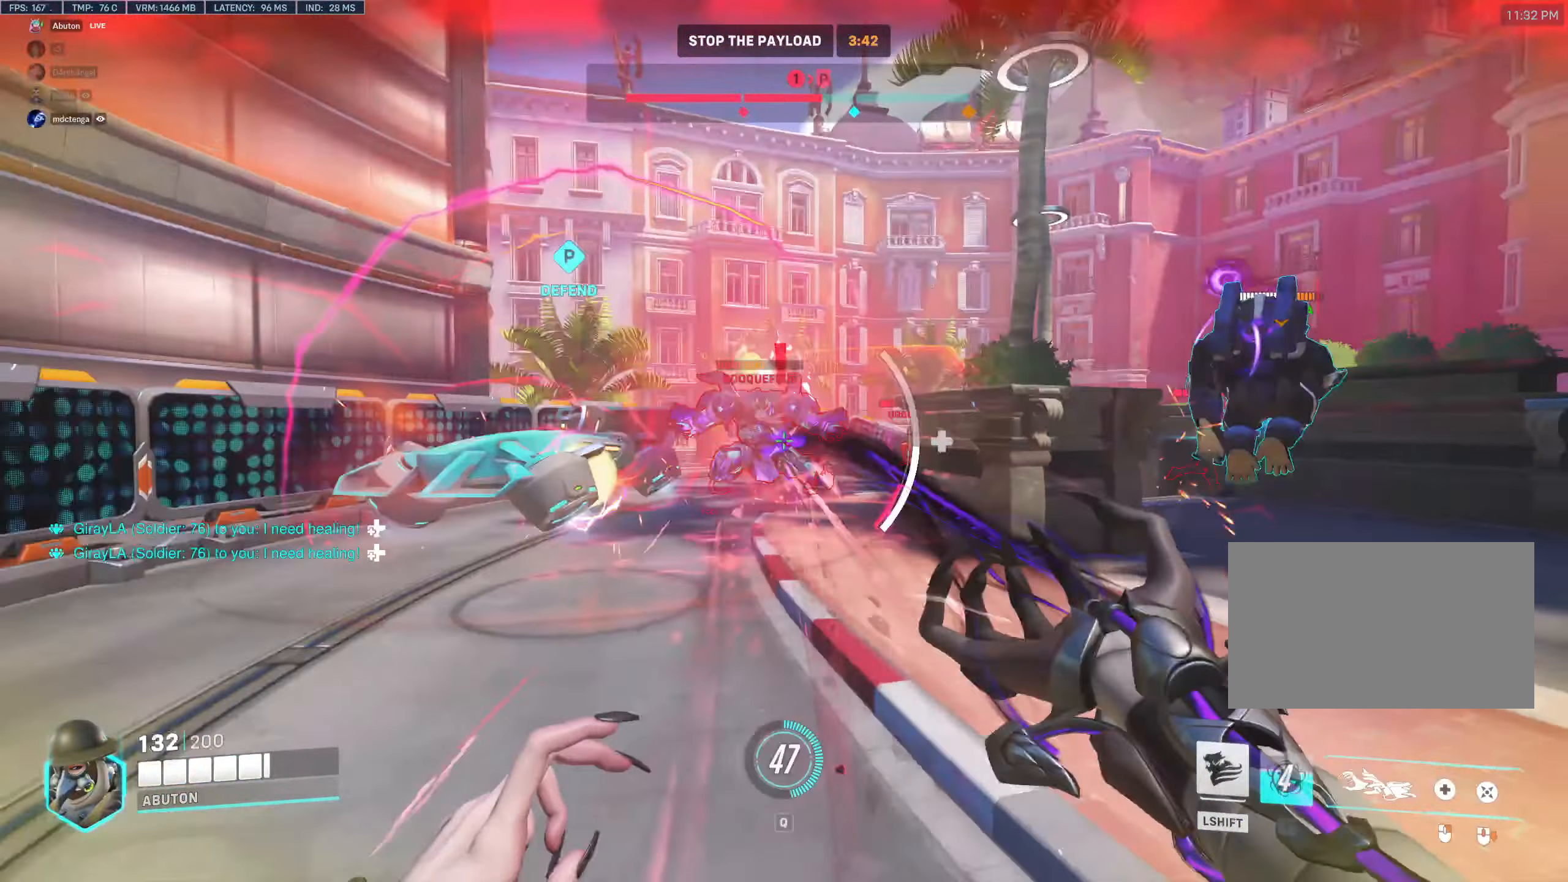
{"keys": ["s", "shift"], "mouse": ["left"], "events": [[200, "d", "down"], [250, "a", "up"], [383, "d", "up"], [383, "shift", "down"]]}
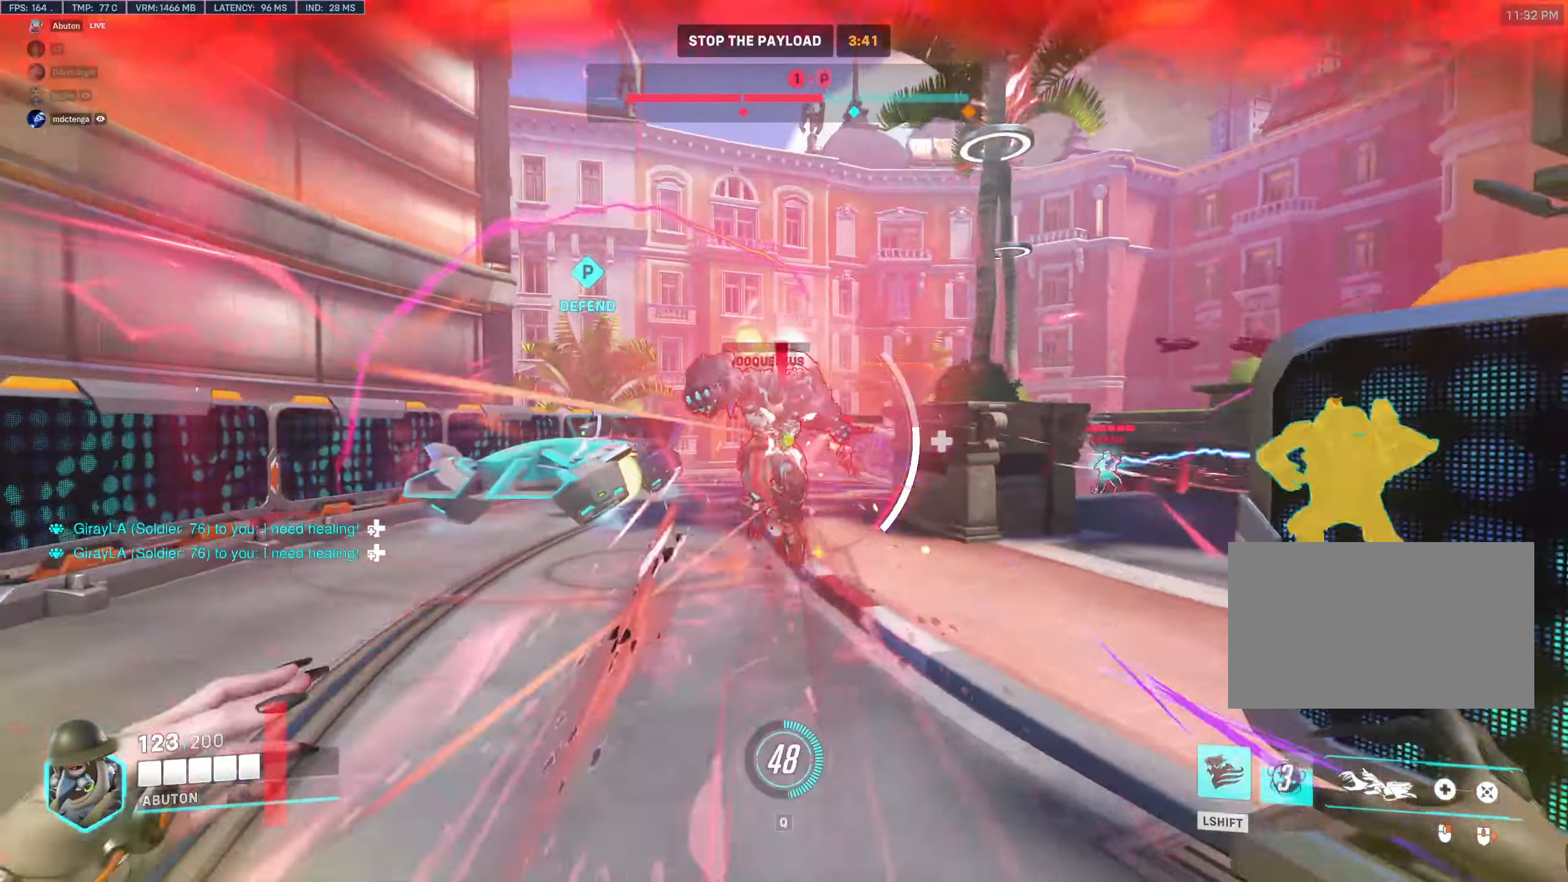
{"keys": ["a", "s"], "mouse": ["left"], "events": [[33, "shift", "up"], [350, "a", "down"]]}
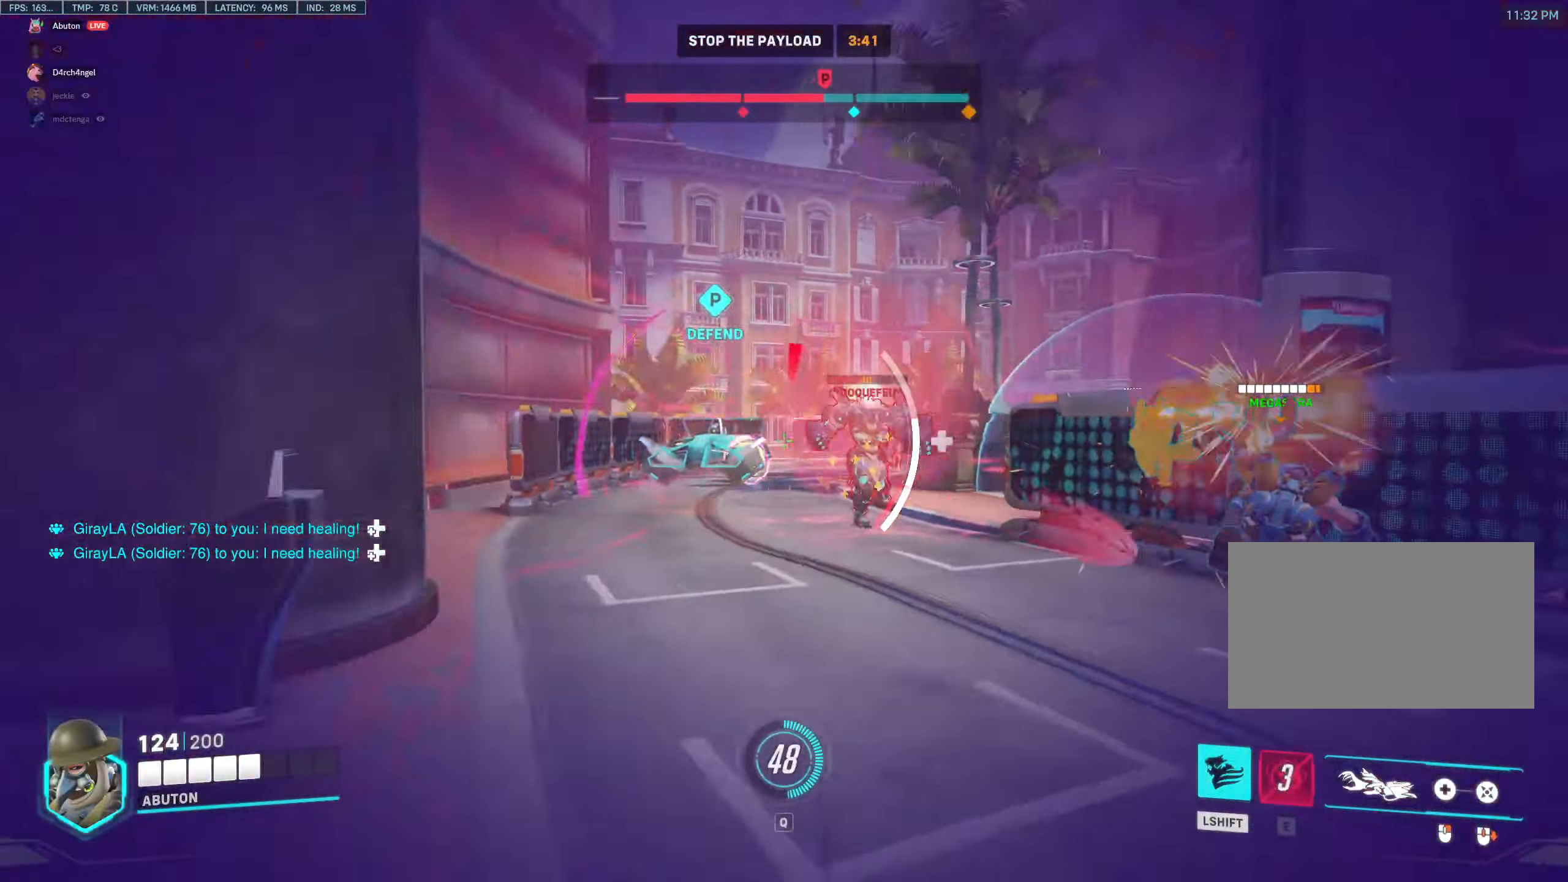
{"keys": ["d", "s"], "mouse": ["left"], "events": [[50, "space", "down"], [233, "a", "up"], [283, "space", "up"], [467, "d", "down"]]}
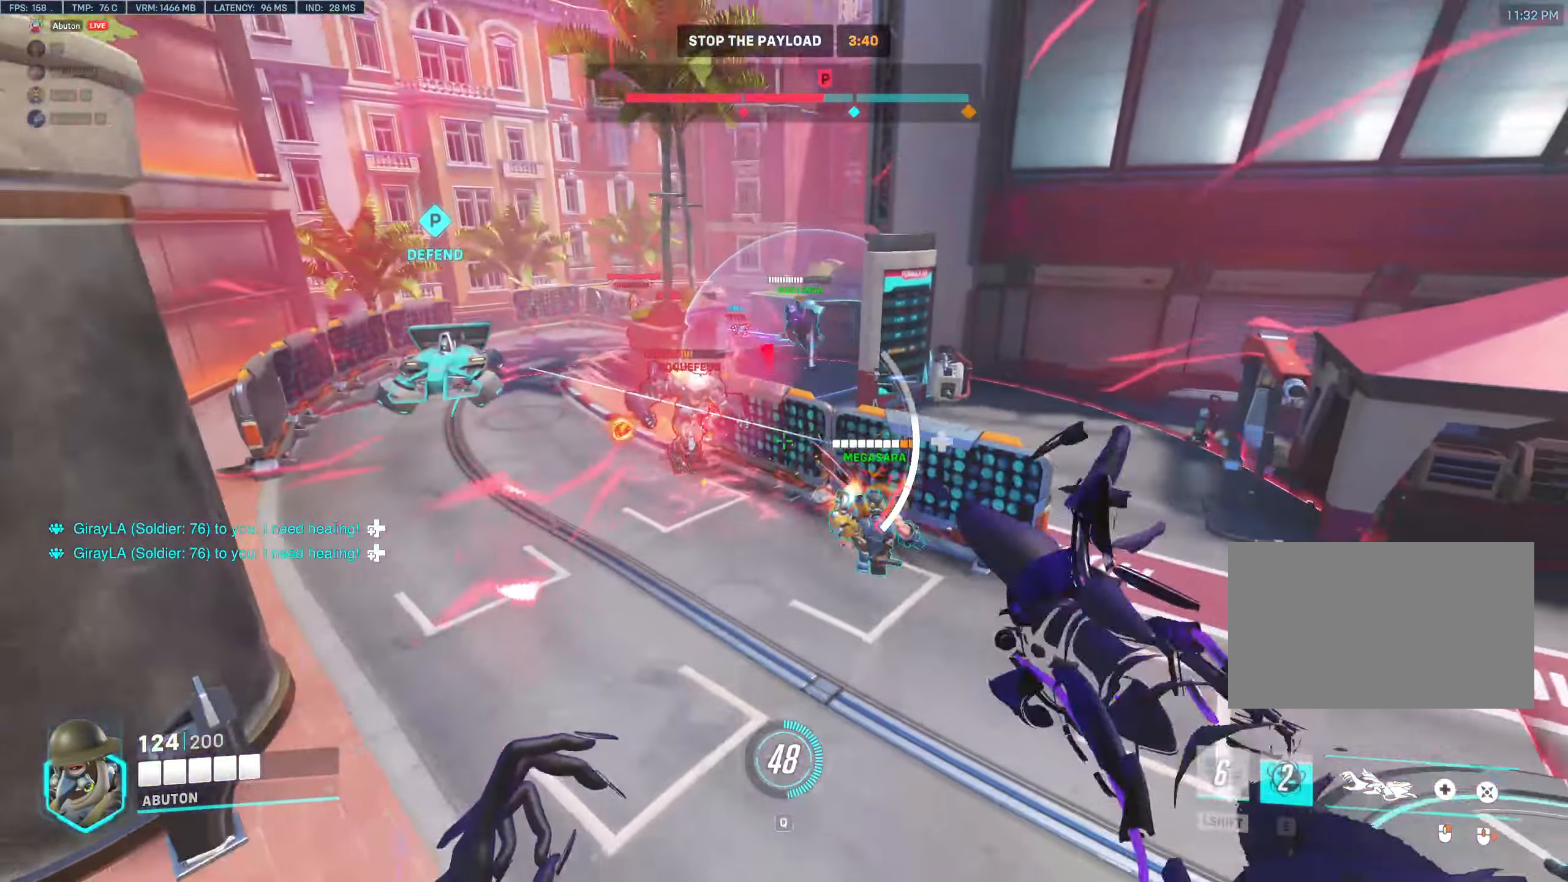
{"keys": ["d", "s"], "mouse": ["right"], "events": [[17, "mouse_left", "up"], [17, "mouse_right", "down"], [150, "s", "up"], [433, "s", "down"]]}